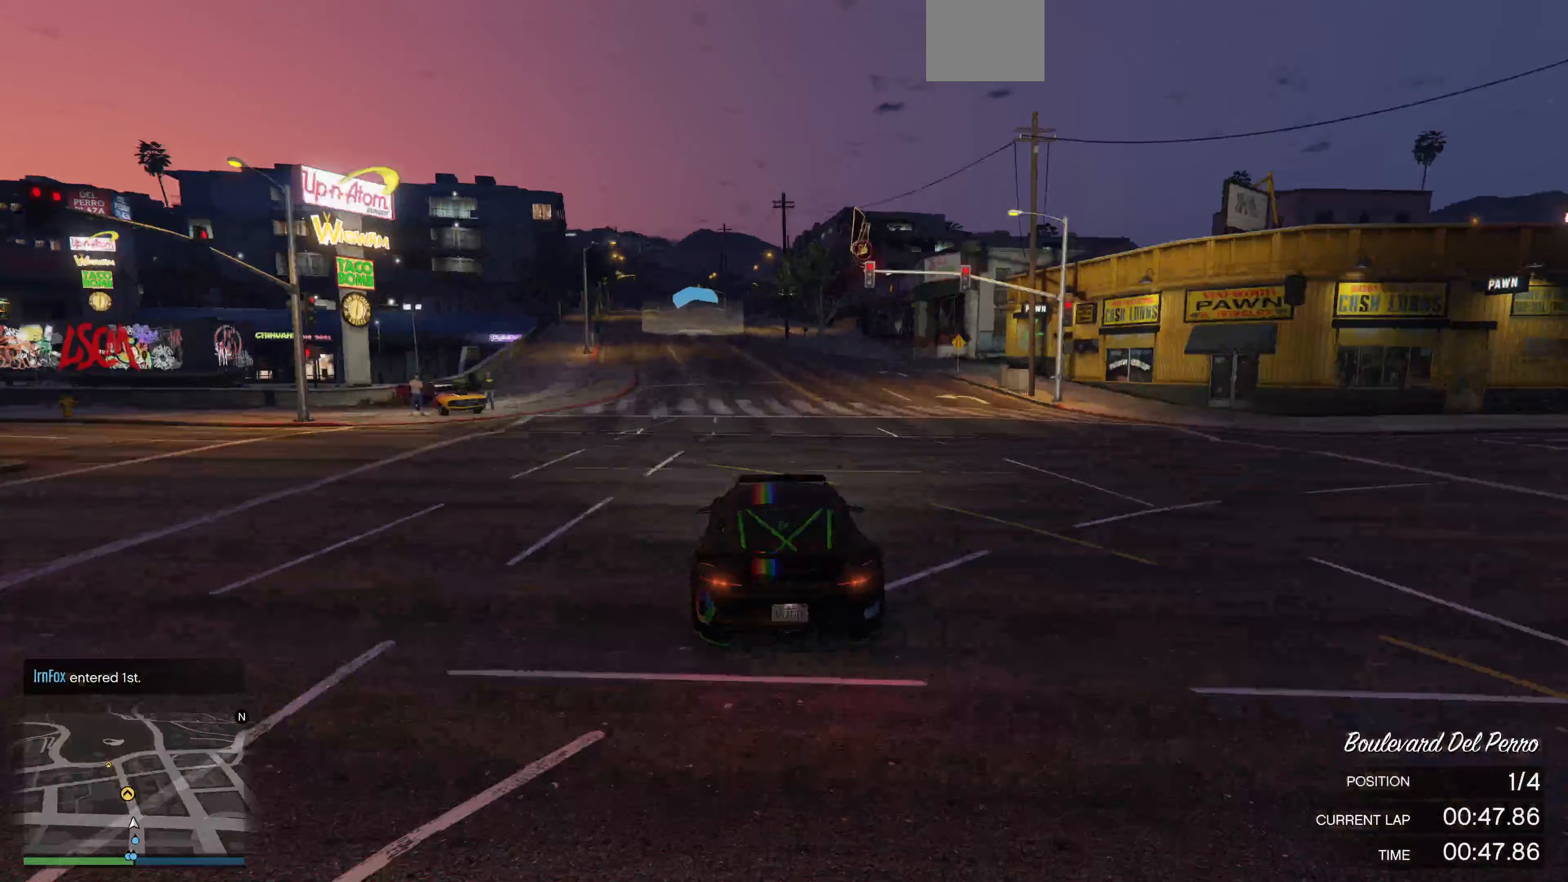
Gameplay with a controller (PlayStation layout); each line is a JSON object with the inputs held at the frame after it. "events" lists button and stick changes between this image and that frame as [ms after this image, input, new state], when the widget could be followed in between.
{"buttons": ["R2"], "left_stick": "center", "right_stick": "center", "events": [[300, "left_stick", "left"], [467, "left_stick", "center"]]}
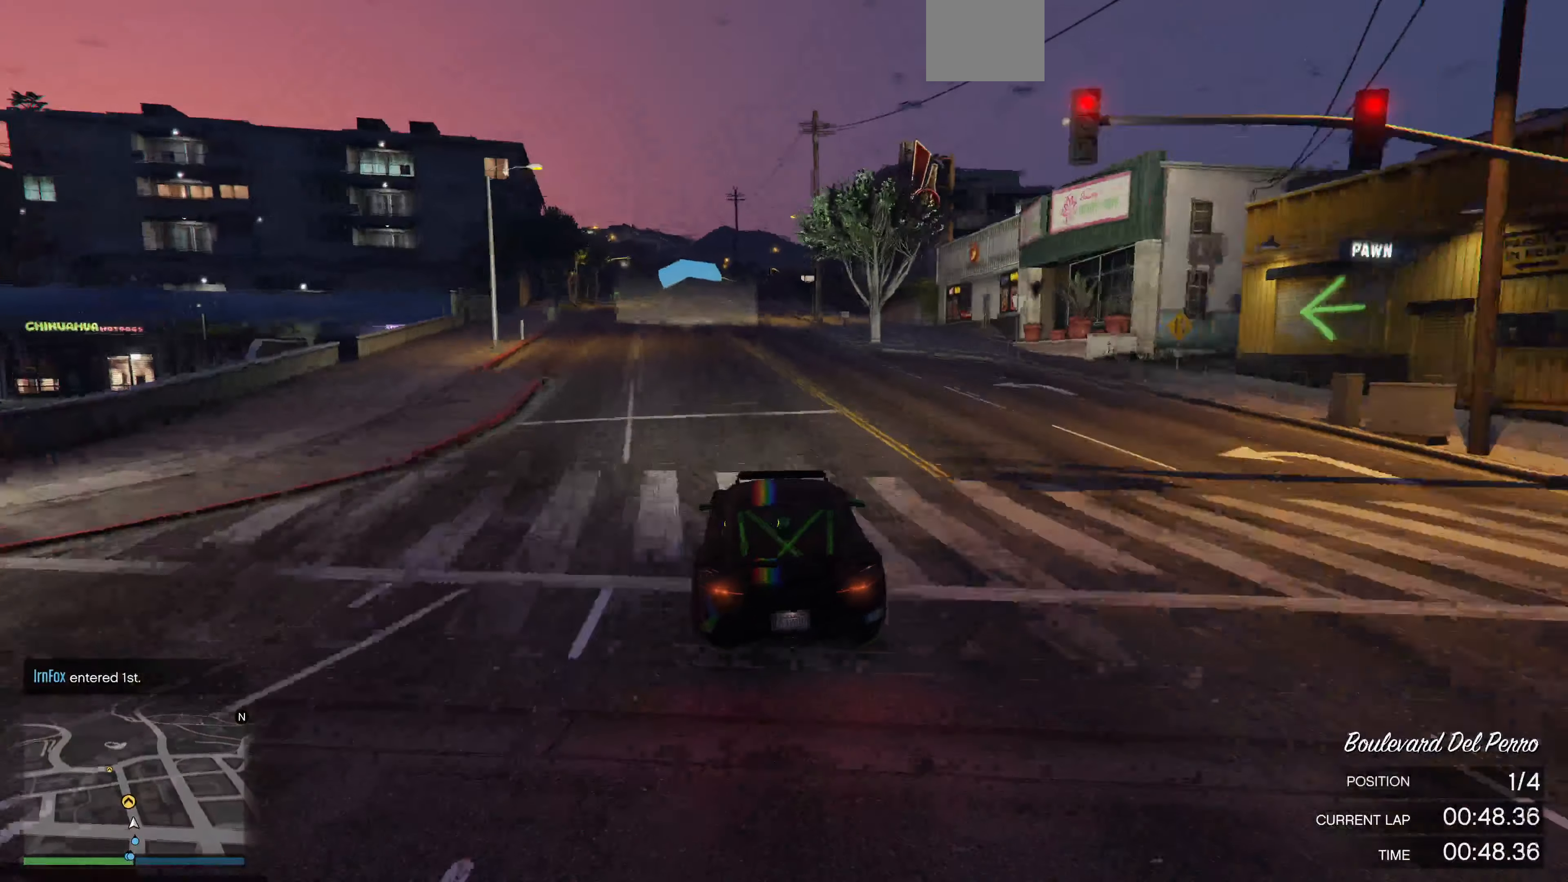
{"buttons": ["R2"], "left_stick": "center", "right_stick": "center", "events": [[167, "left_stick", "left"], [267, "left_stick", "center"]]}
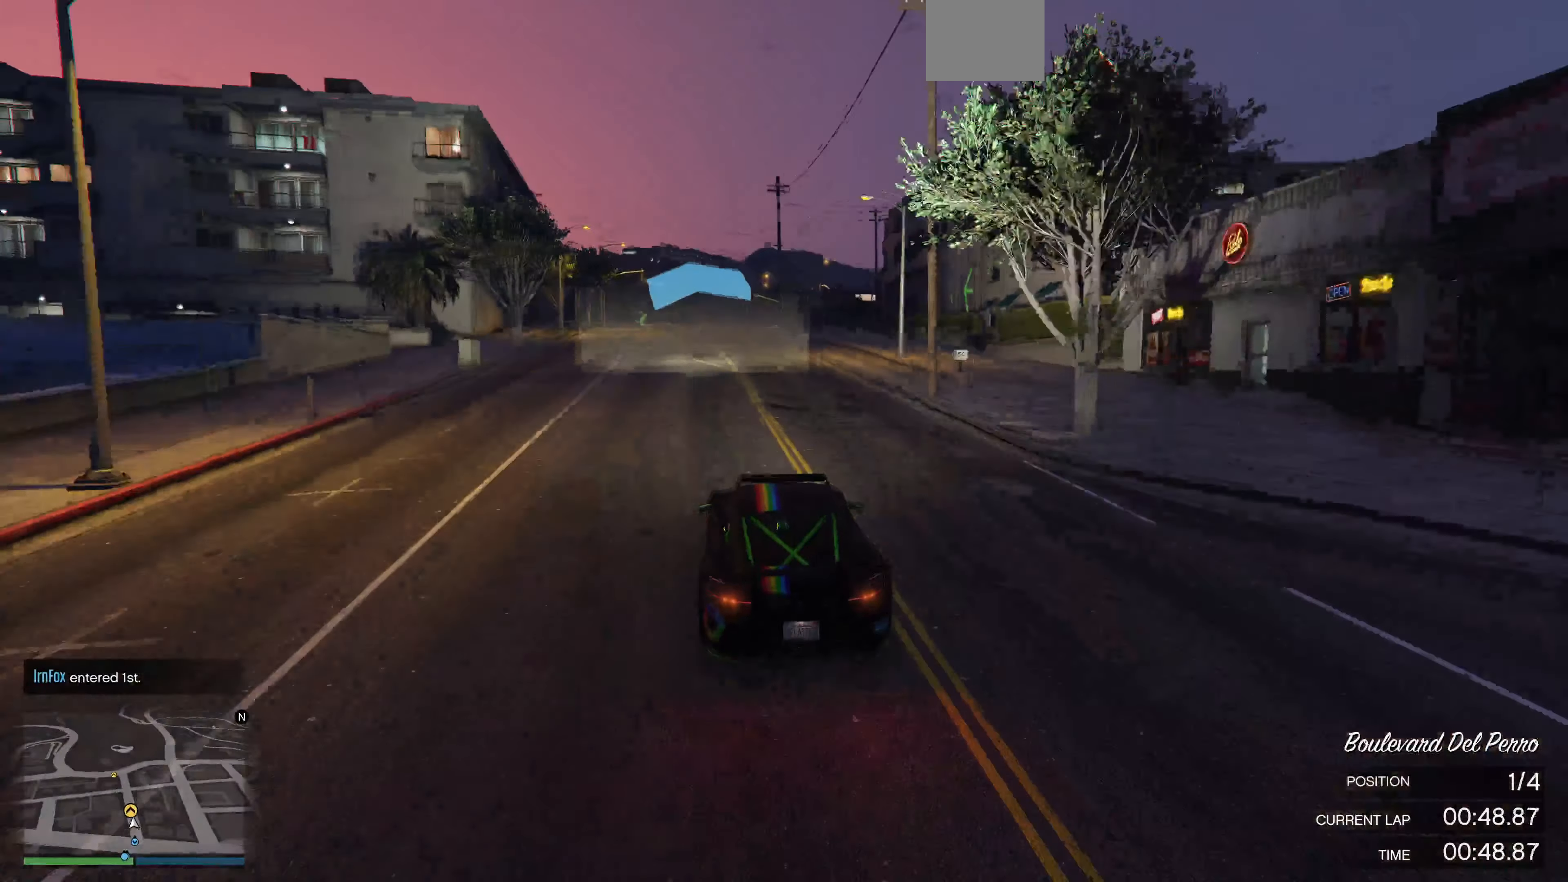
{"buttons": ["R2"], "left_stick": "center", "right_stick": "left", "events": [[100, "right_stick", "left"], [333, "left_stick", "left"], [400, "left_stick", "center"]]}
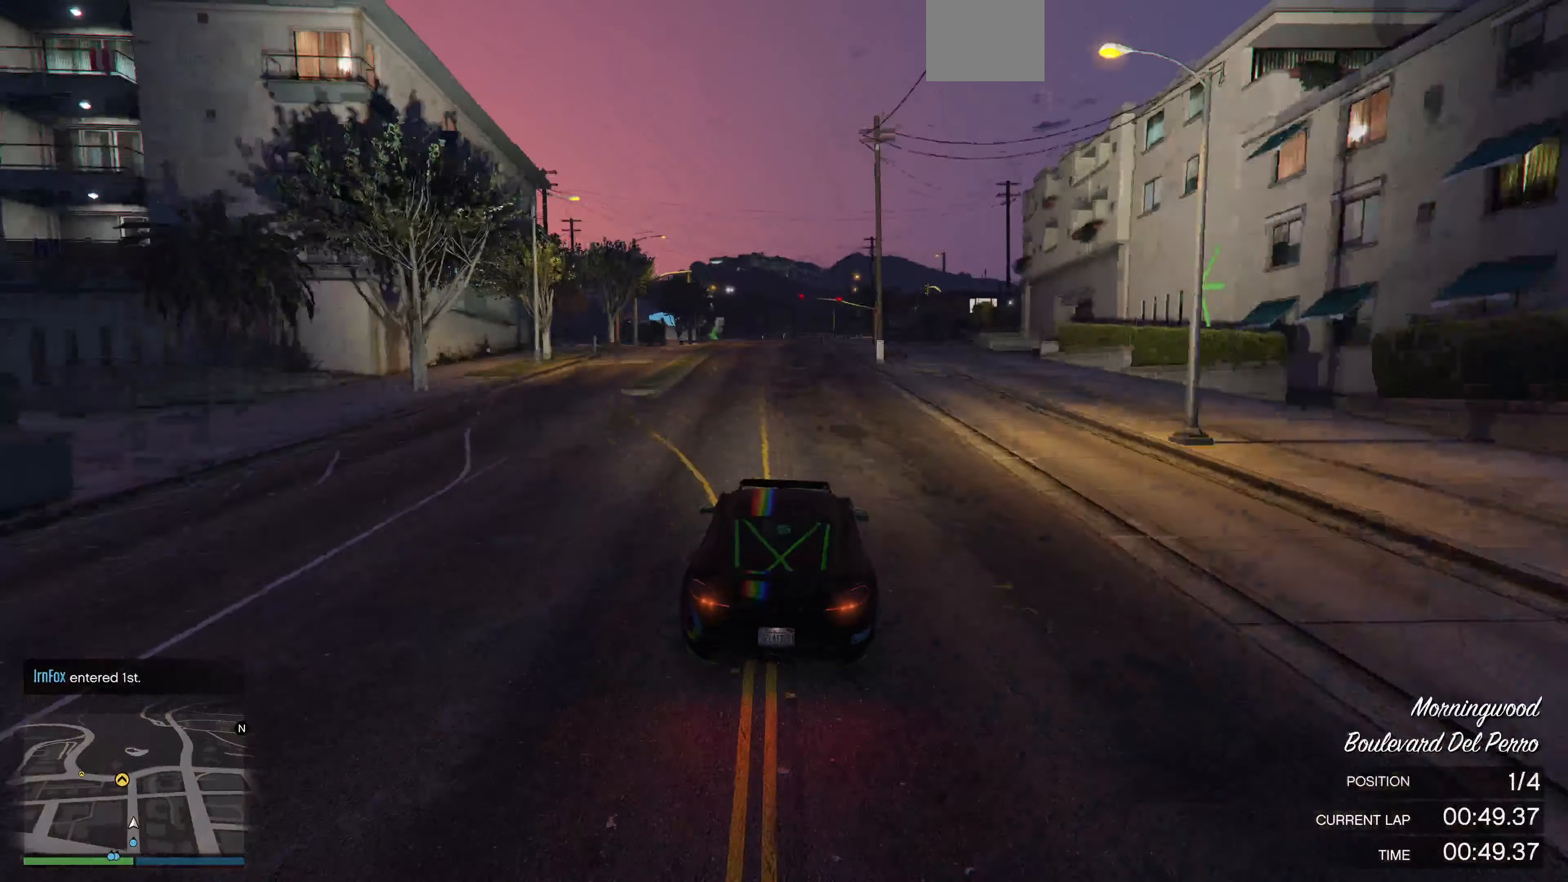
{"buttons": ["R2"], "left_stick": "center", "right_stick": "center", "events": [[167, "right_stick", "center"]]}
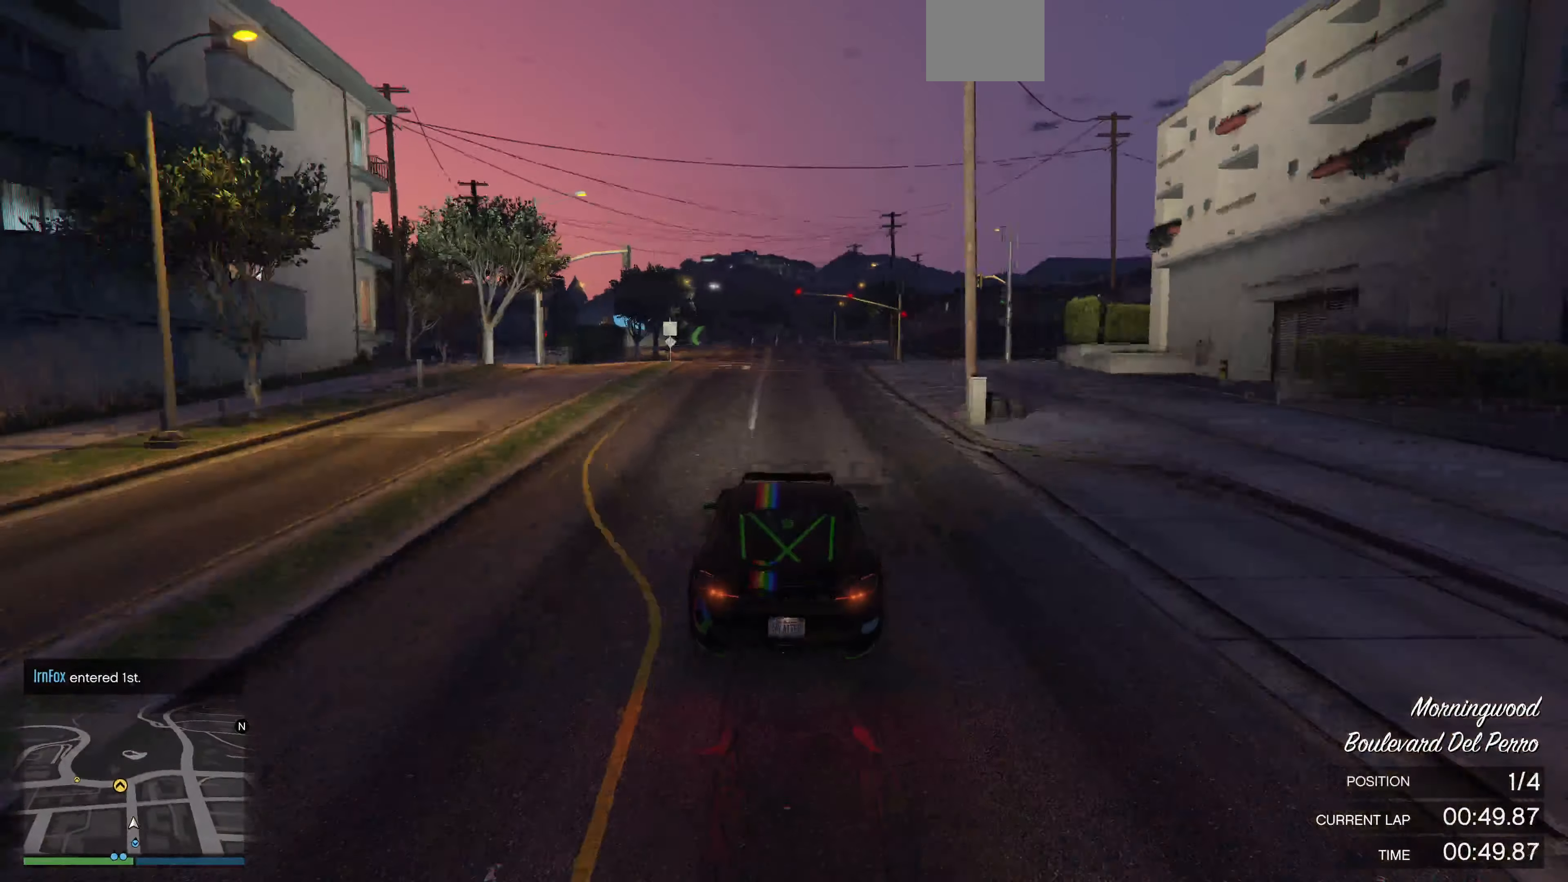
{"buttons": ["R2"], "left_stick": "left", "right_stick": "center", "events": [[133, "left_stick", "left"], [200, "left_stick", "center"], [267, "left_stick", "left"], [400, "left_stick", "center"], [500, "left_stick", "left"]]}
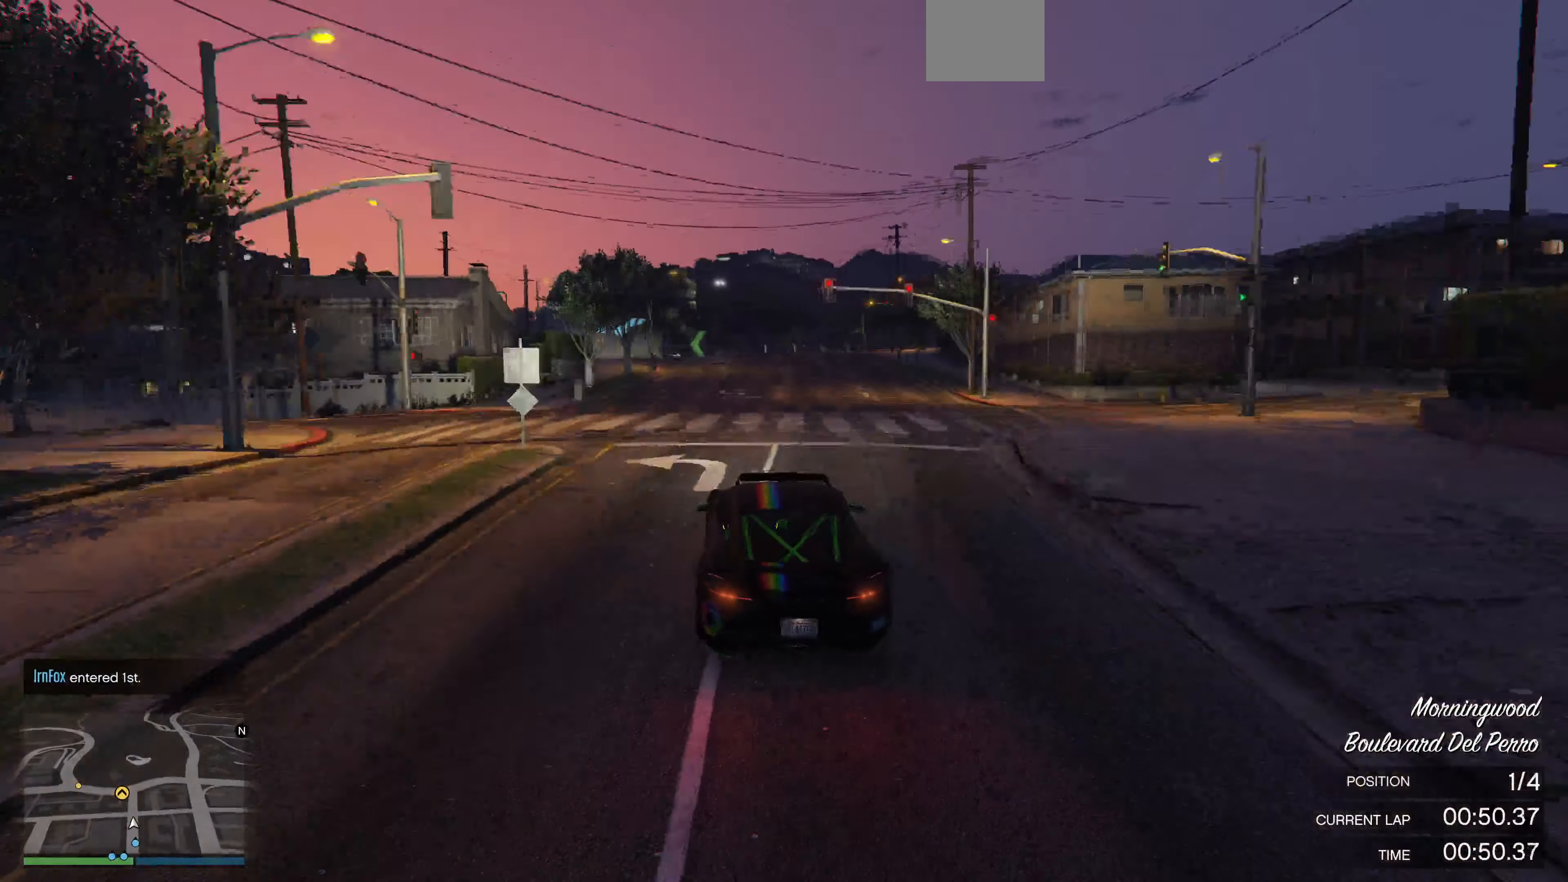
{"buttons": [], "left_stick": "down", "right_stick": "center", "events": [[167, "left_stick", "center"], [267, "R2", "up"], [400, "left_stick", "down"]]}
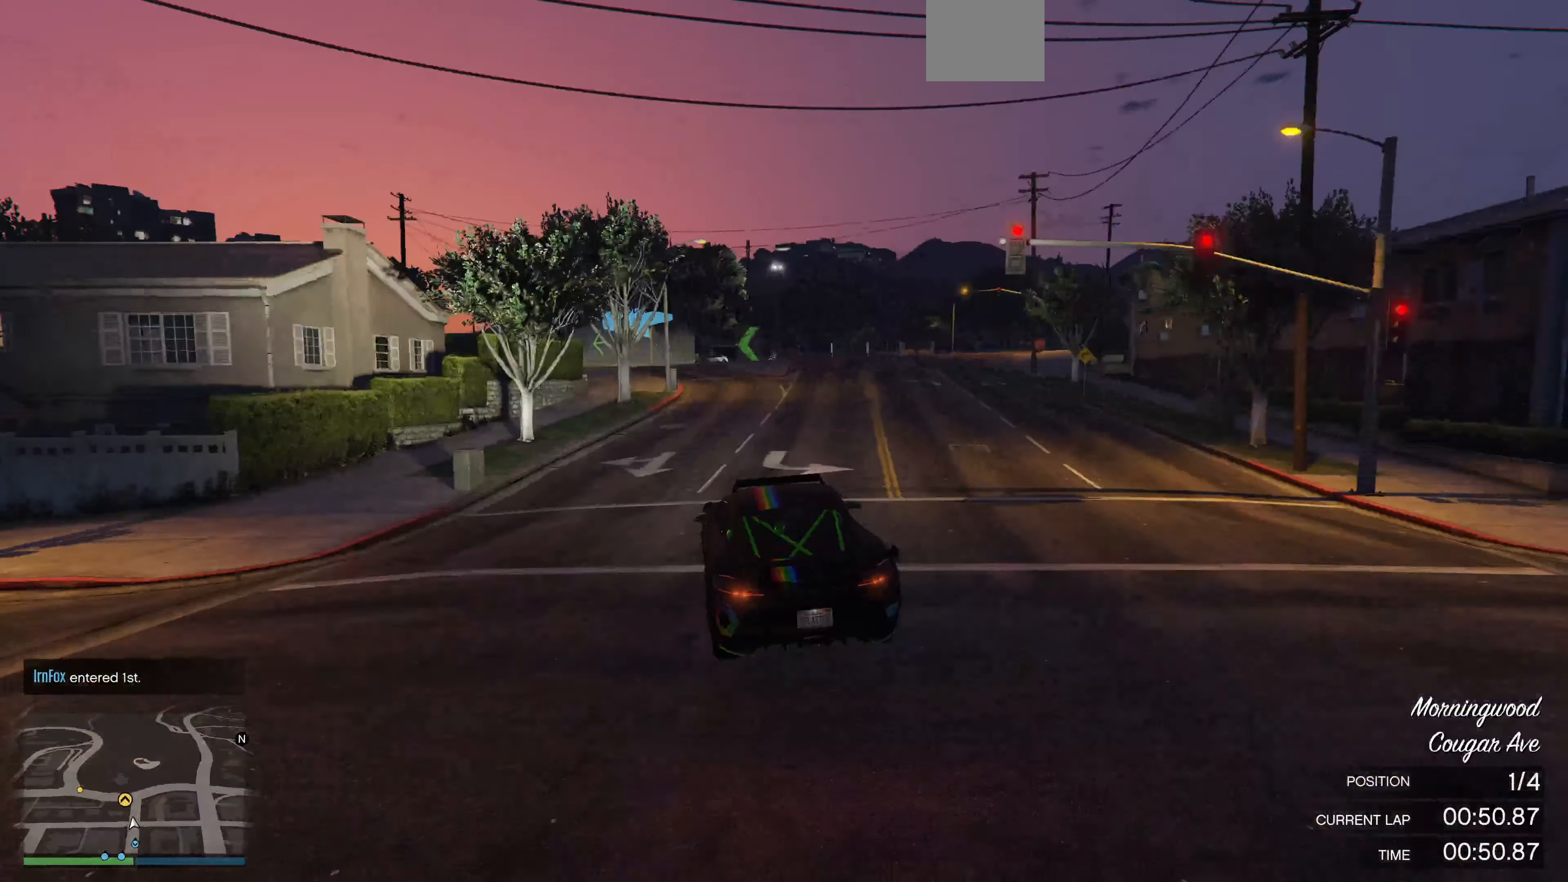
{"buttons": ["L2"], "left_stick": "left", "right_stick": "center", "events": [[100, "left_stick", "center"], [200, "left_stick", "left"], [267, "L2", "down"]]}
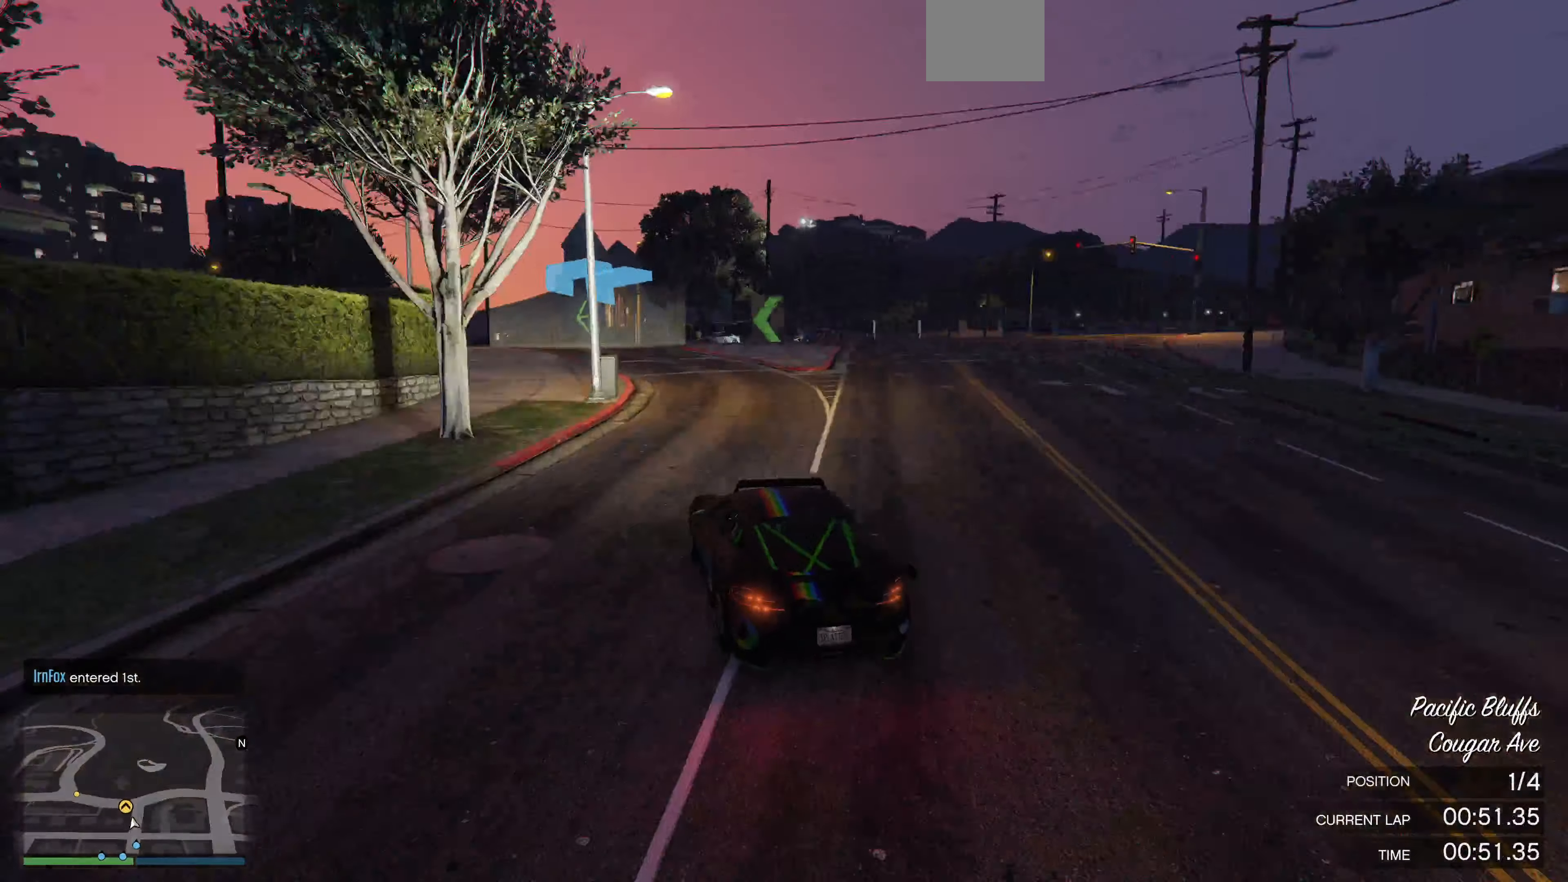
{"buttons": [], "left_stick": "center", "right_stick": "up-left", "events": [[200, "L2", "up"], [333, "right_stick", "up-left"], [500, "left_stick", "center"]]}
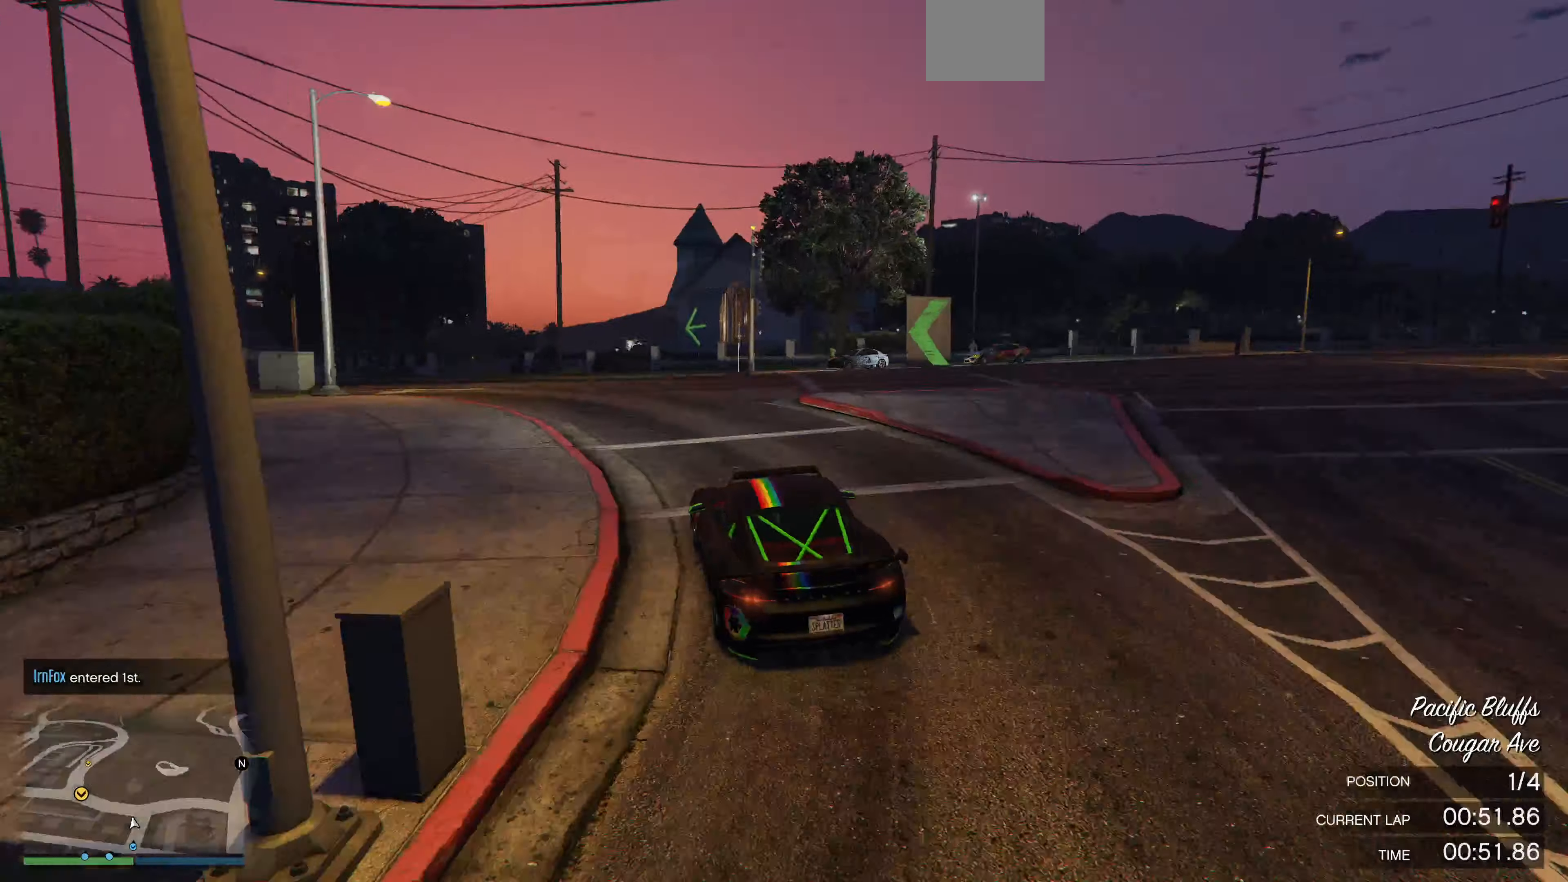
{"buttons": [], "left_stick": "down-left", "right_stick": "left", "events": [[167, "left_stick", "down-left"], [367, "left_stick", "center"], [367, "right_stick", "left"], [467, "left_stick", "down-left"]]}
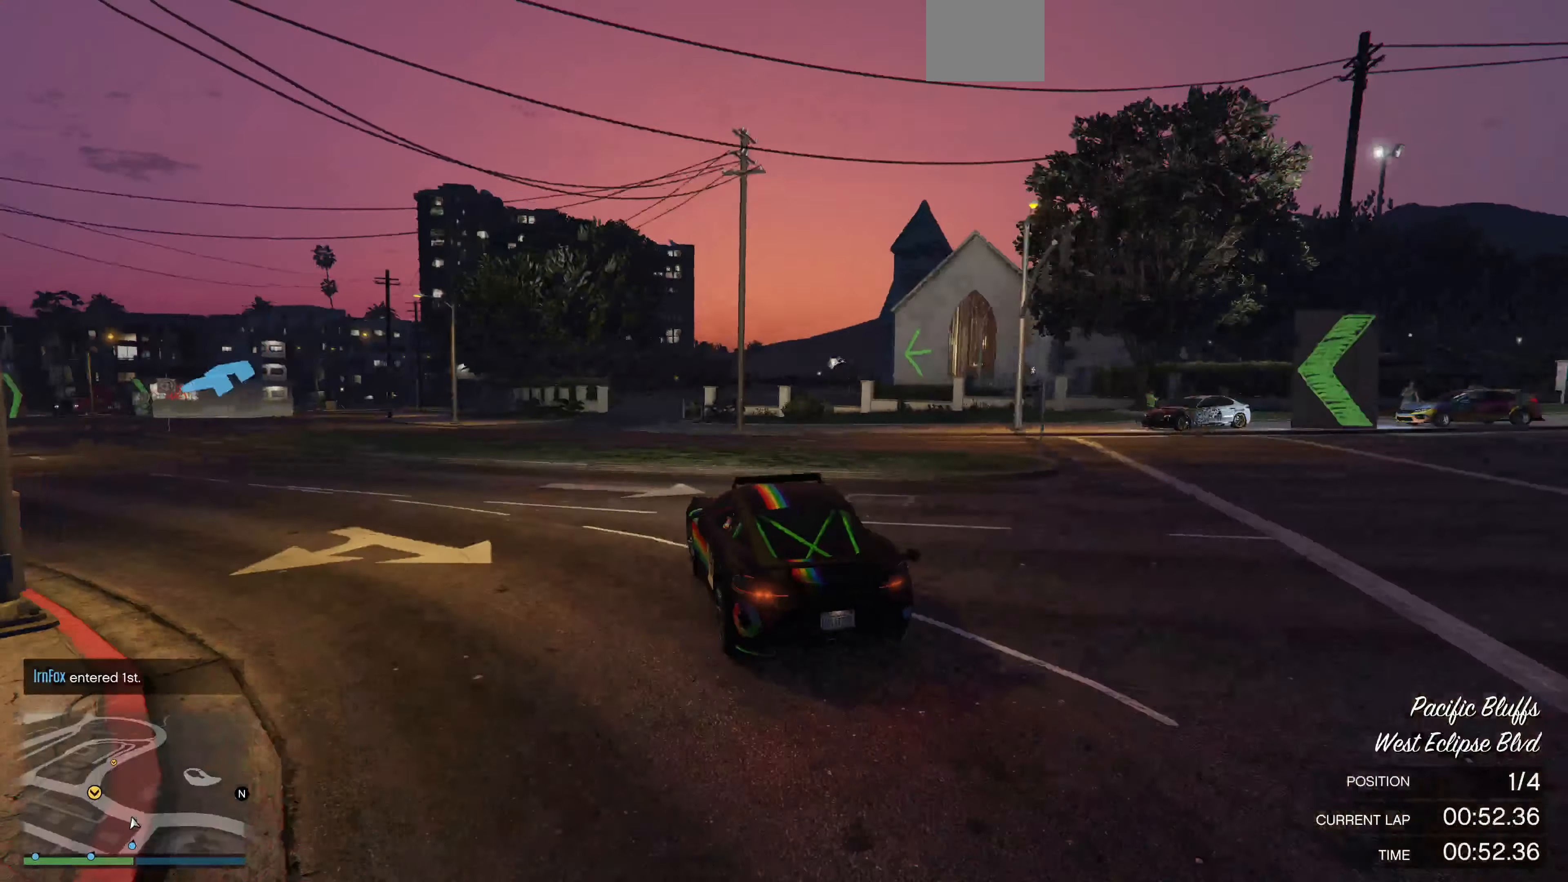
{"buttons": [], "left_stick": "down-left", "right_stick": "left", "events": [[233, "L2", "down"], [400, "L2", "up"]]}
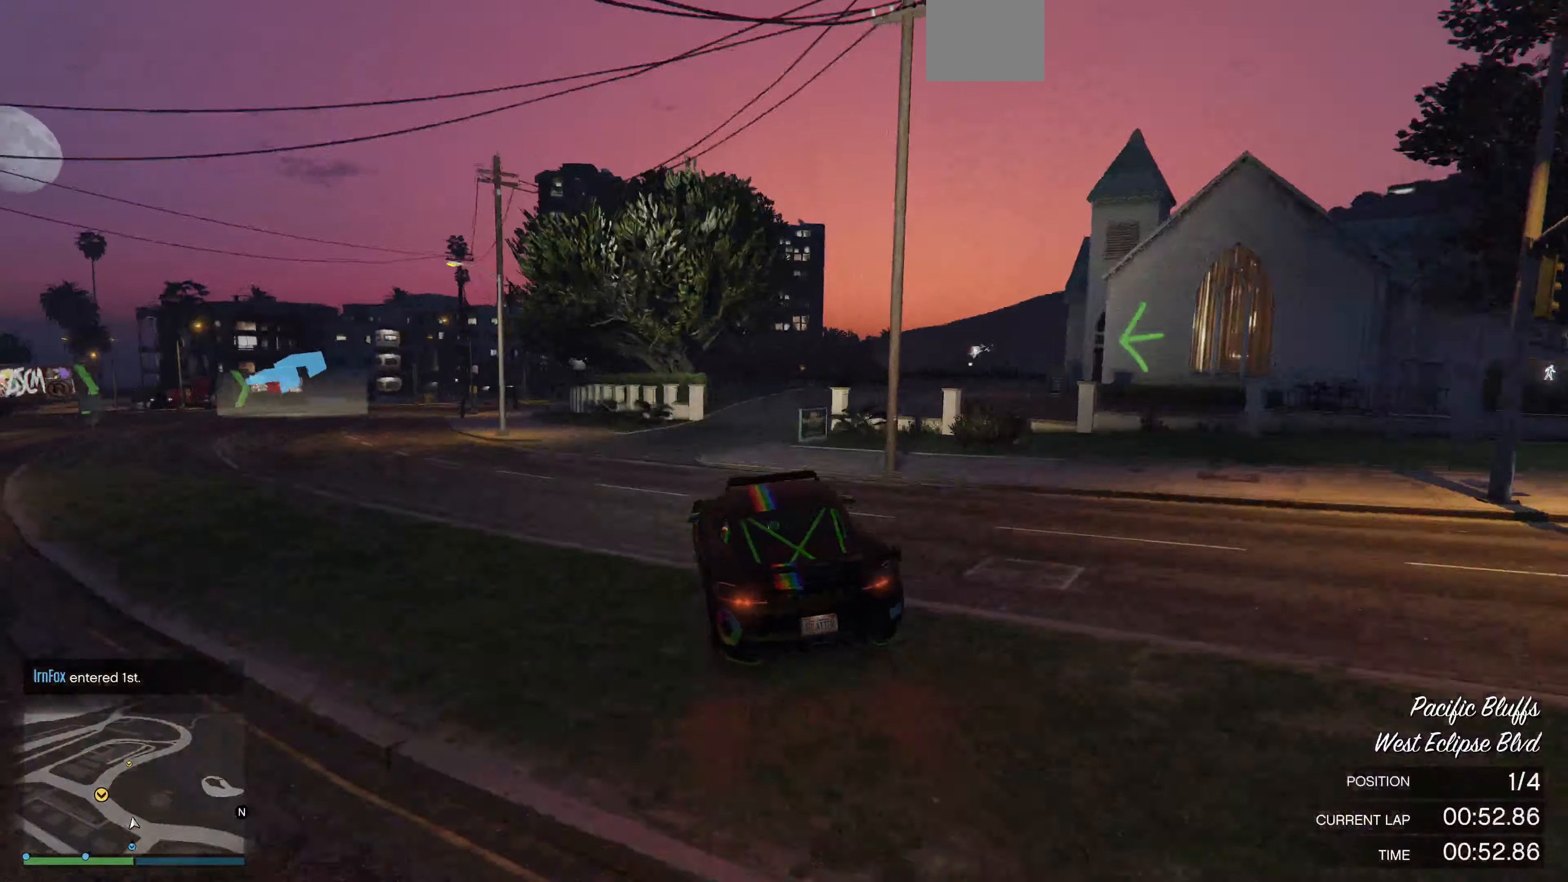
{"buttons": [], "left_stick": "left", "right_stick": "left", "events": [[33, "left_stick", "center"], [33, "right_stick", "center"], [167, "right_stick", "left"], [267, "left_stick", "left"]]}
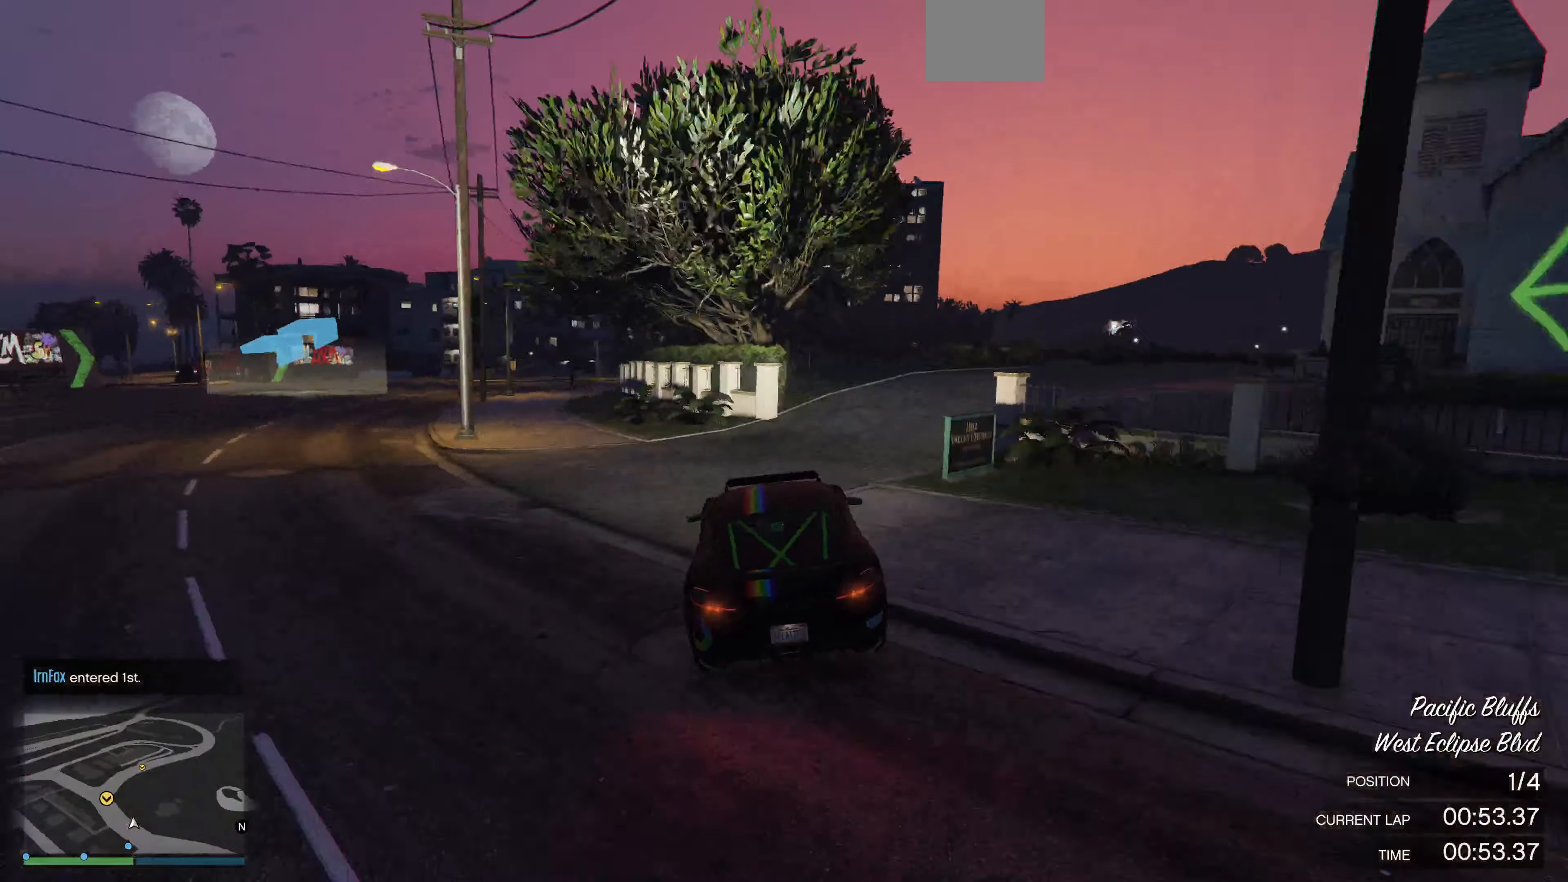
{"buttons": [], "left_stick": "center", "right_stick": "left", "events": [[166, "left_stick", "center"], [333, "left_stick", "left"], [500, "left_stick", "center"]]}
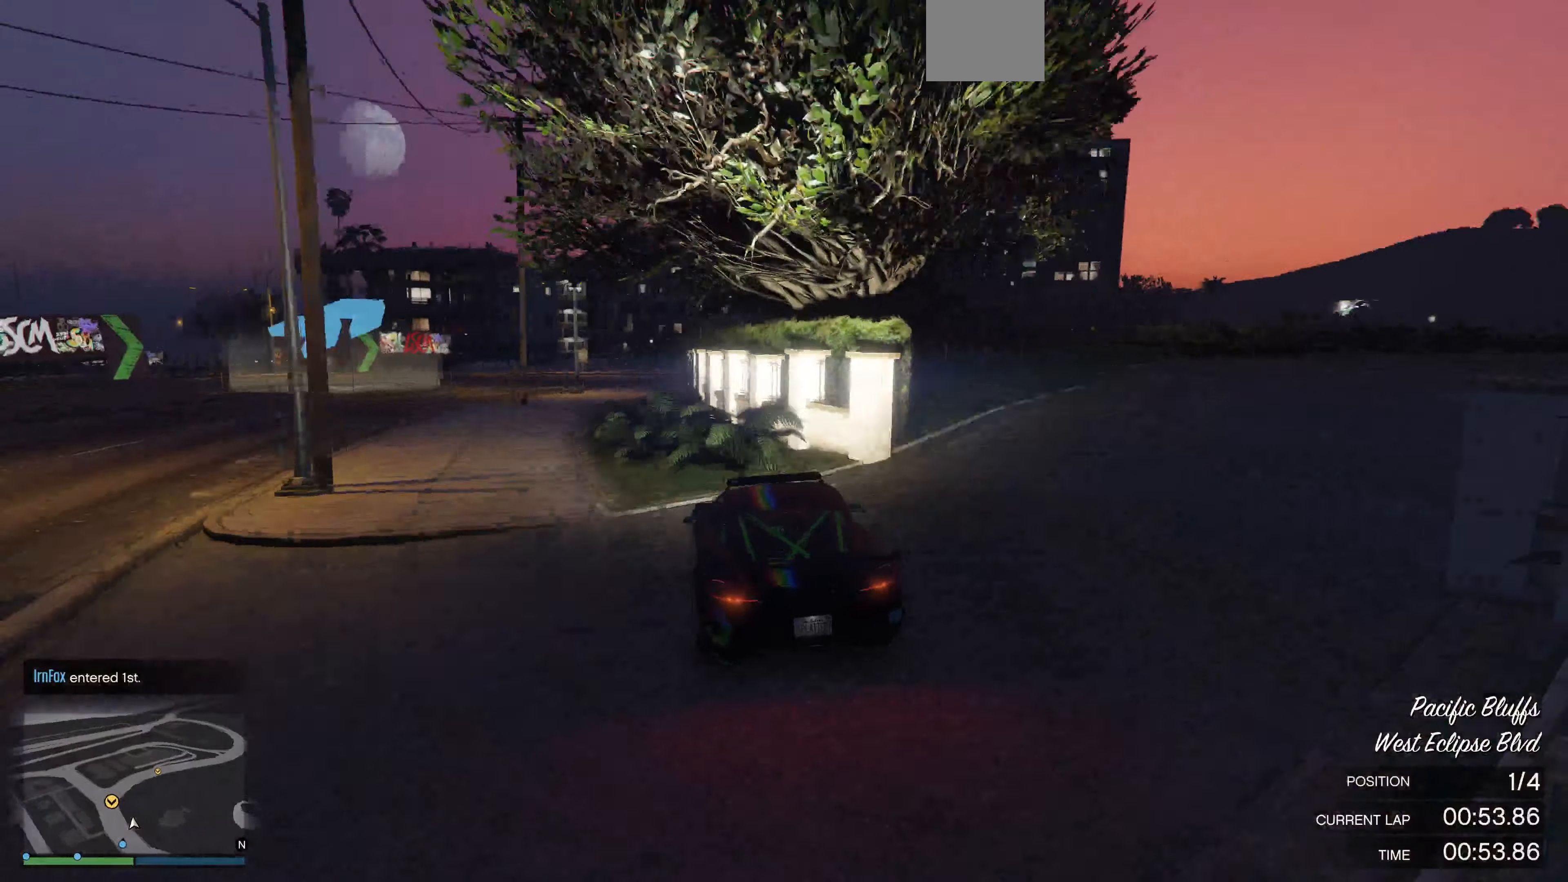
{"buttons": ["R2"], "left_stick": "center", "right_stick": "center", "events": [[133, "R2", "down"], [133, "left_stick", "left"], [266, "R2", "up"], [266, "left_stick", "center"], [266, "right_stick", "center"], [366, "R2", "down"]]}
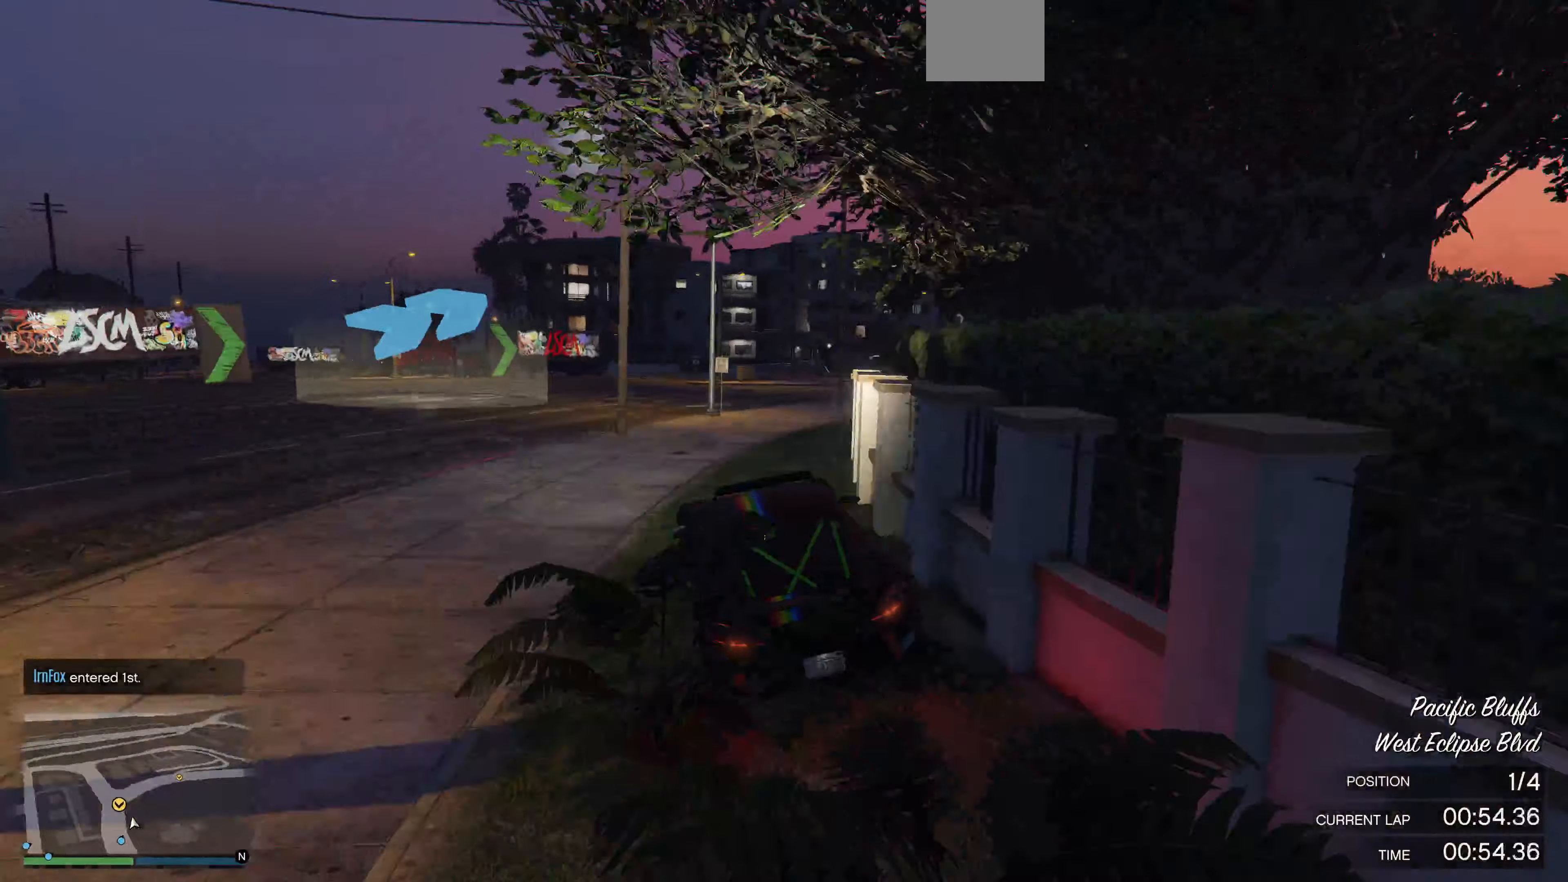
{"buttons": [], "left_stick": "right", "right_stick": "center", "events": [[66, "left_stick", "right"], [133, "left_stick", "center"], [433, "left_stick", "right"], [466, "R2", "up"]]}
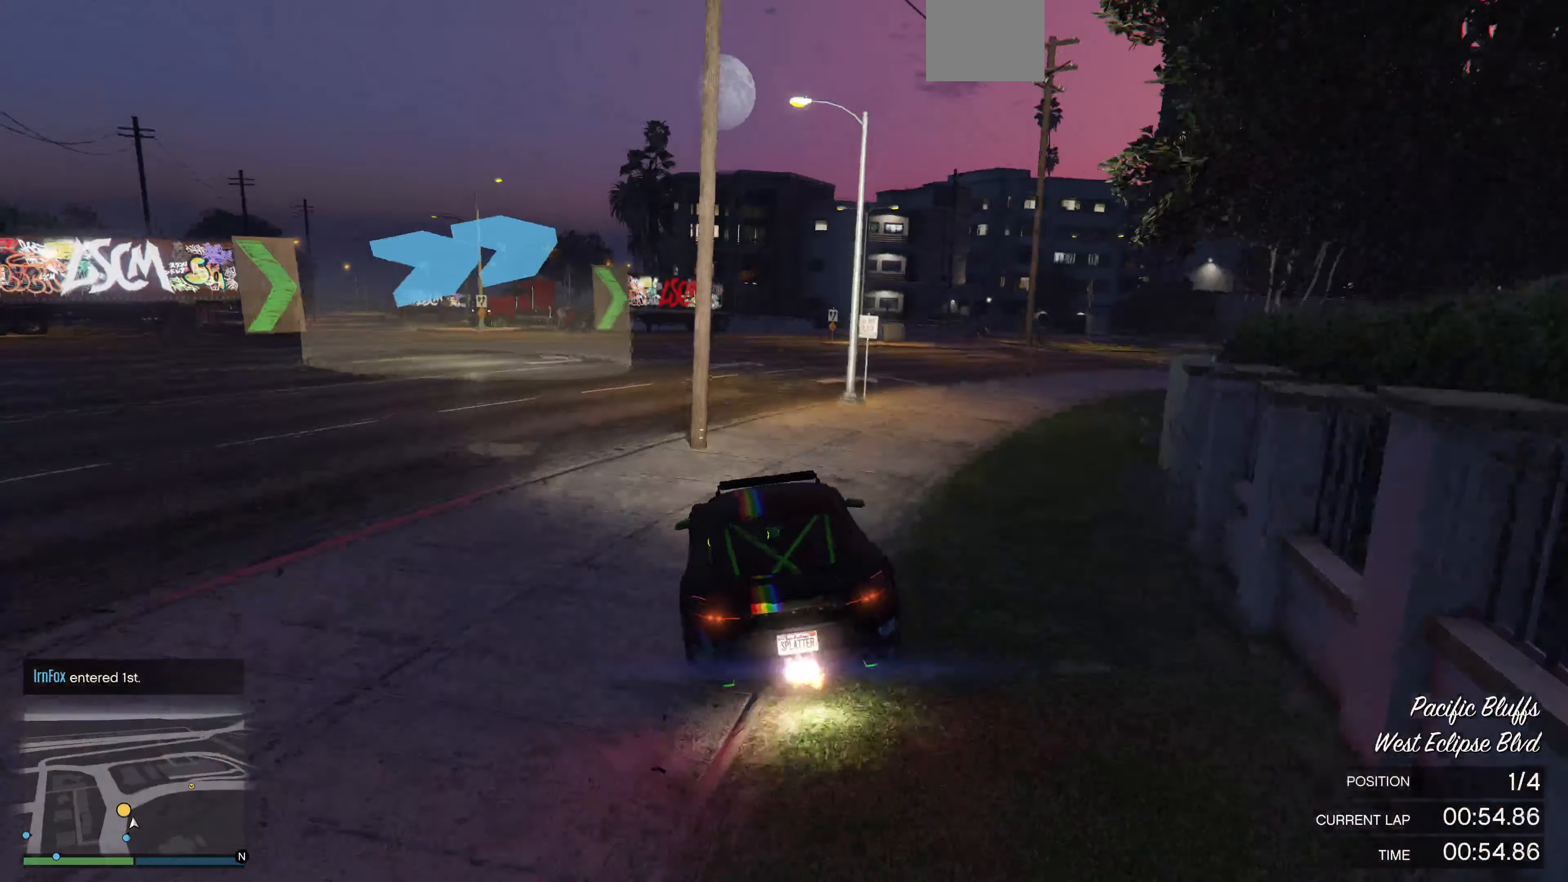
{"buttons": ["R2"], "left_stick": "right", "right_stick": "right", "events": [[33, "right_stick", "right"], [100, "left_stick", "center"], [200, "left_stick", "left"], [200, "right_stick", "center"], [233, "R2", "down"], [333, "R2", "up"], [433, "R2", "down"], [433, "left_stick", "right"], [500, "right_stick", "right"]]}
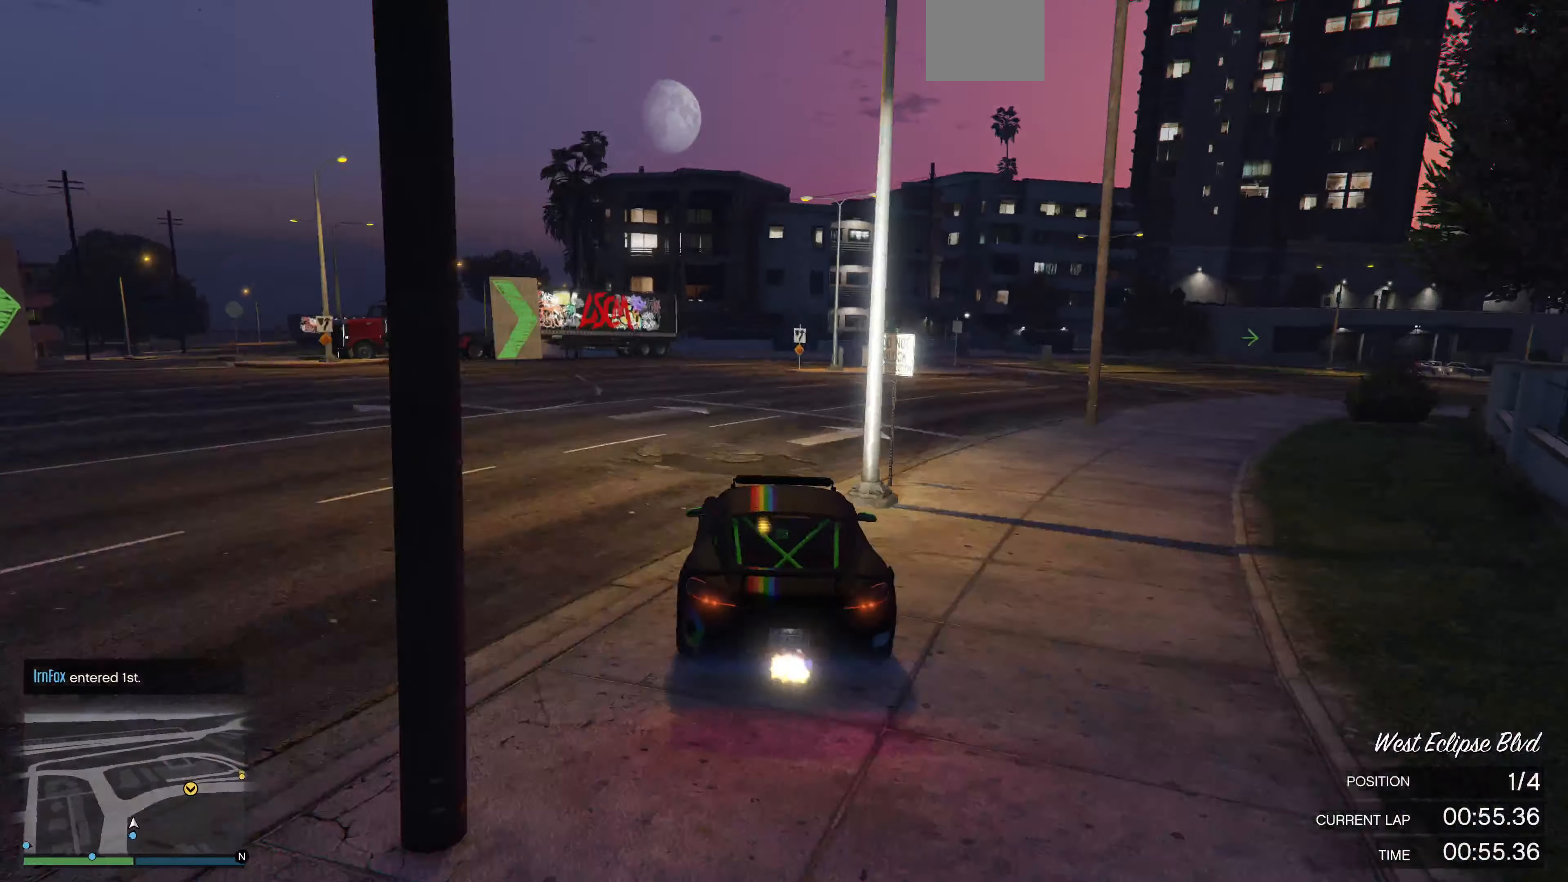
{"buttons": ["R2"], "left_stick": "right", "right_stick": "right", "events": [[233, "left_stick", "center"], [433, "left_stick", "right"]]}
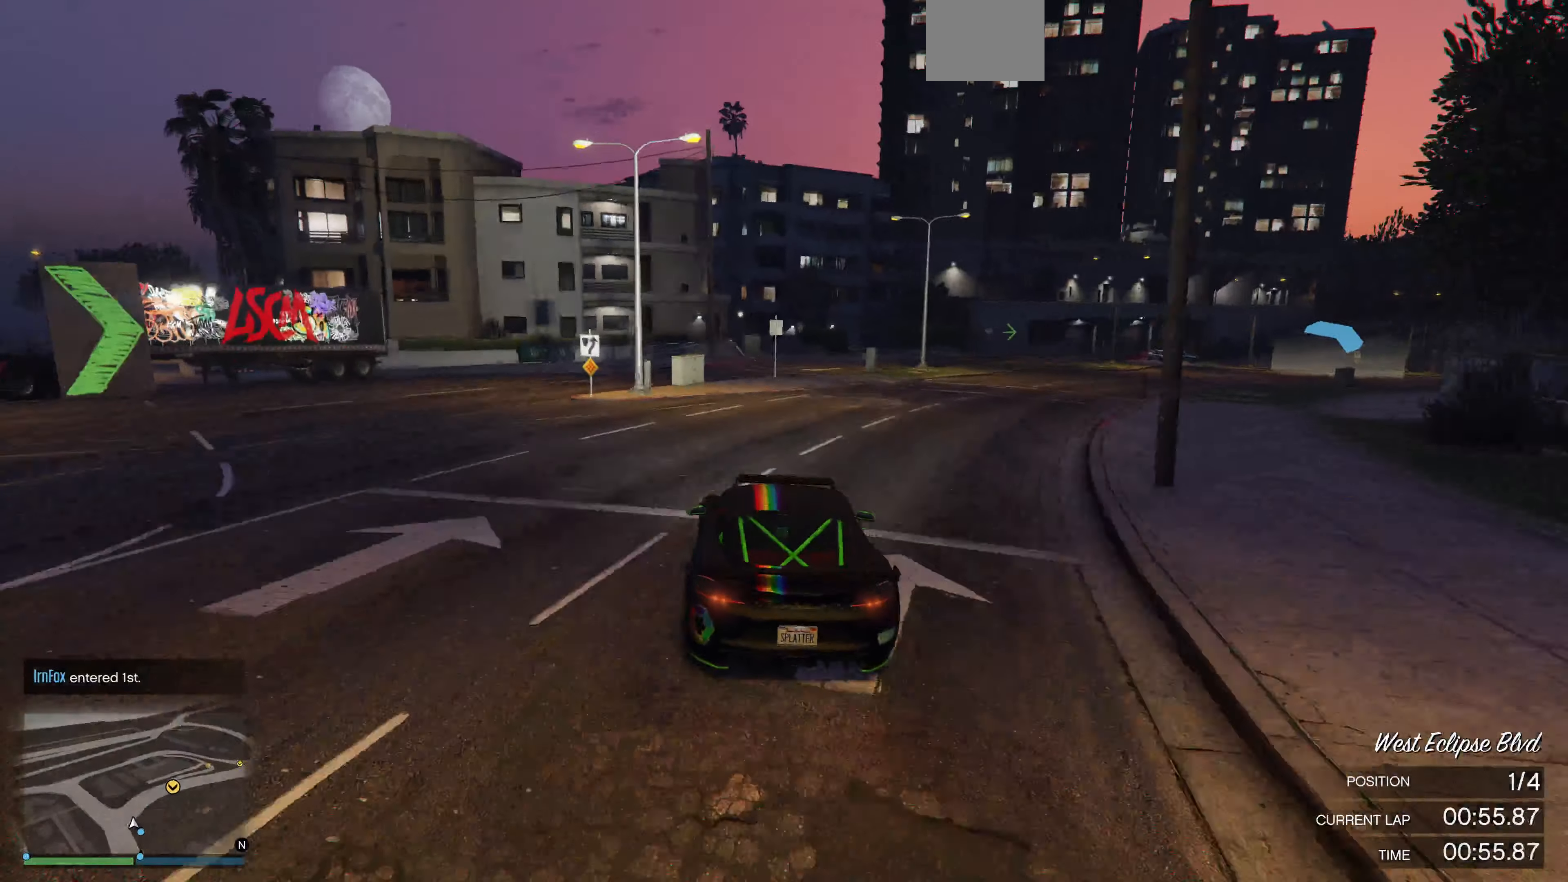
{"buttons": ["R2"], "left_stick": "left", "right_stick": "right", "events": [[66, "left_stick", "center"], [133, "left_stick", "right"], [333, "left_stick", "center"], [500, "left_stick", "left"]]}
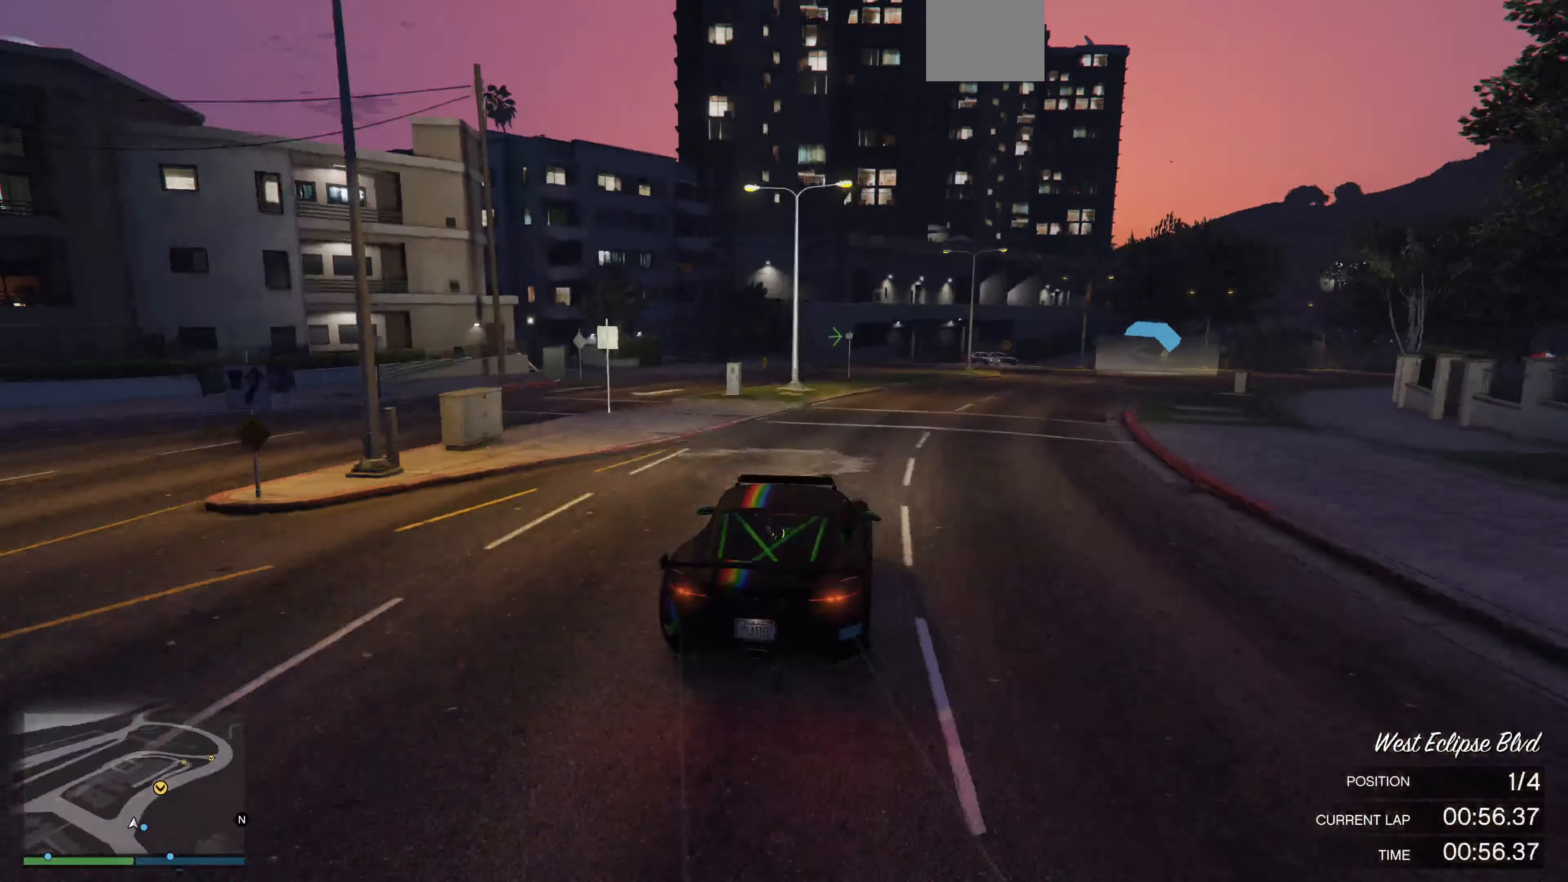
{"buttons": ["R2"], "left_stick": "center", "right_stick": "right", "events": [[133, "left_stick", "right"], [366, "left_stick", "center"]]}
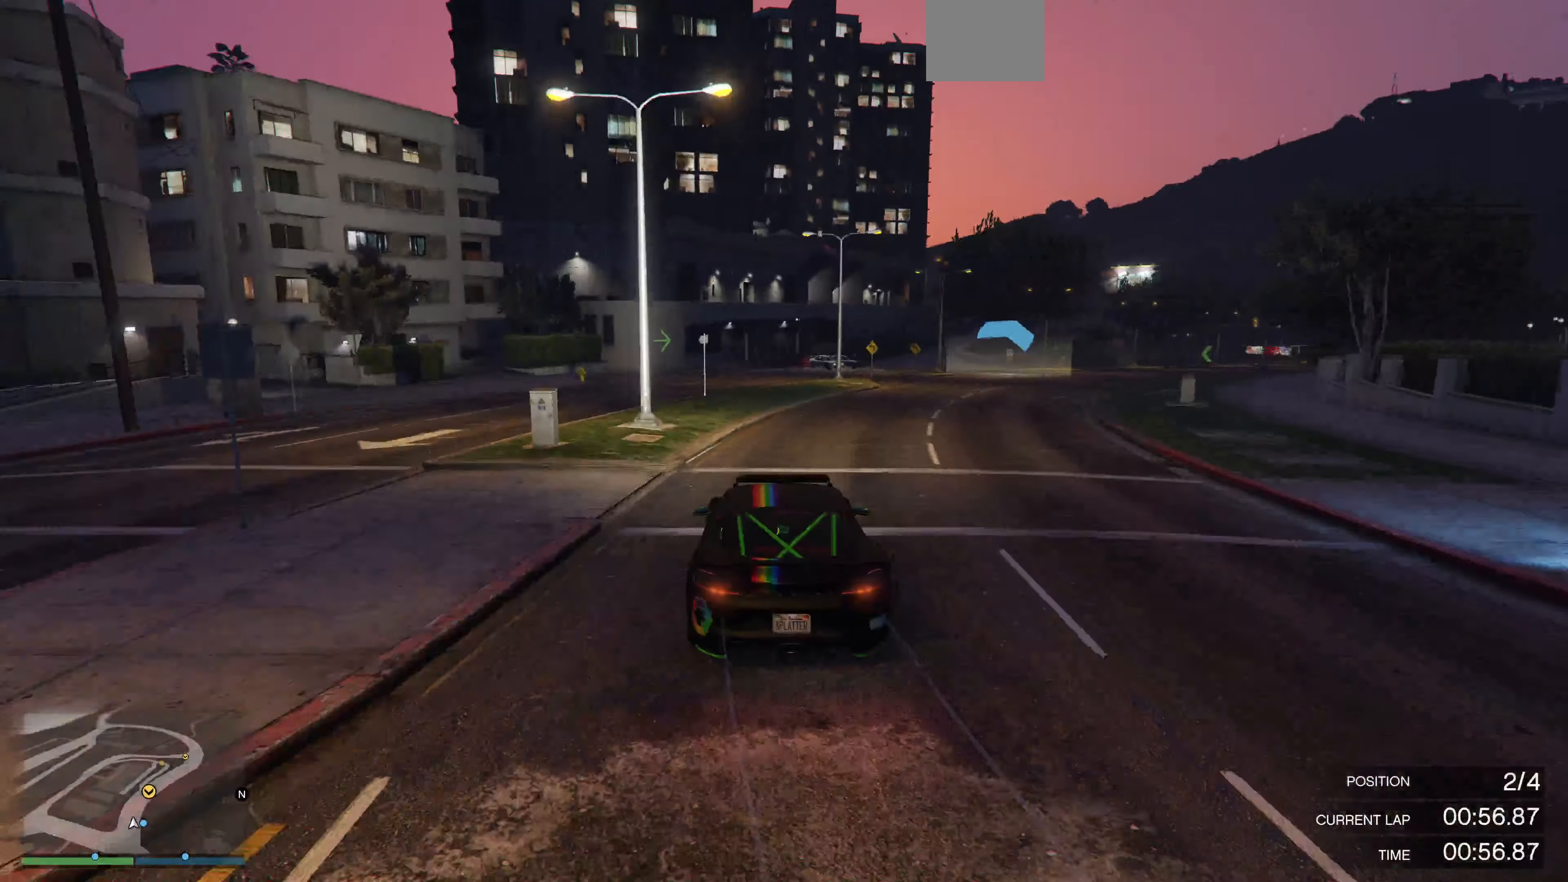
{"buttons": ["R2"], "left_stick": "center", "right_stick": "center", "events": [[166, "left_stick", "right"], [333, "left_stick", "center"], [500, "right_stick", "center"]]}
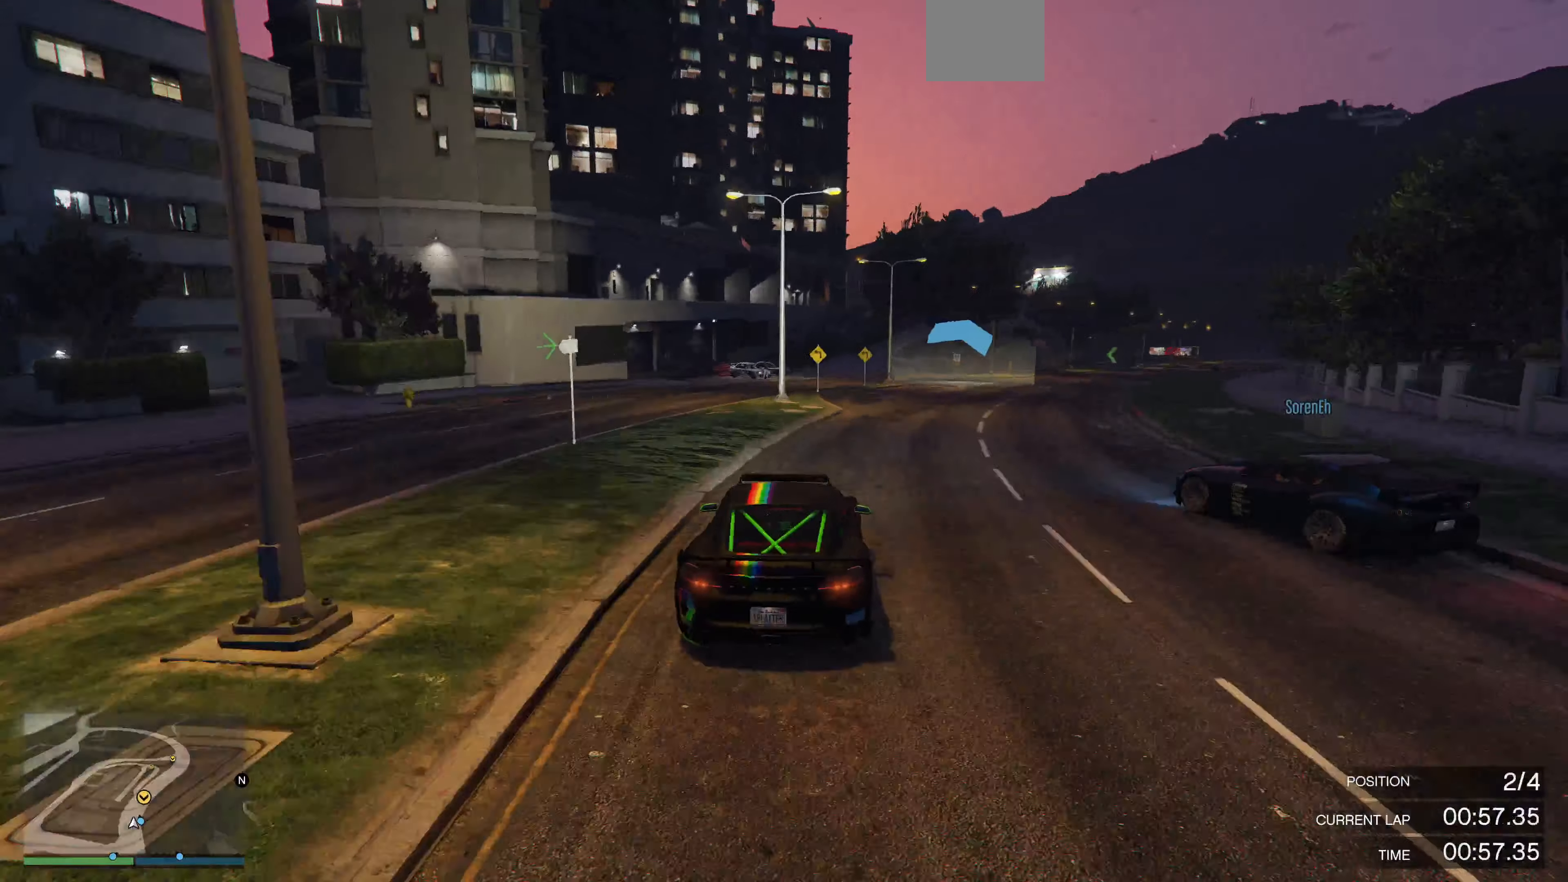
{"buttons": ["R2"], "left_stick": "left", "right_stick": "center", "events": [[33, "left_stick", "right"], [100, "left_stick", "center"], [400, "R2", "up"], [433, "left_stick", "left"], [500, "R2", "down"]]}
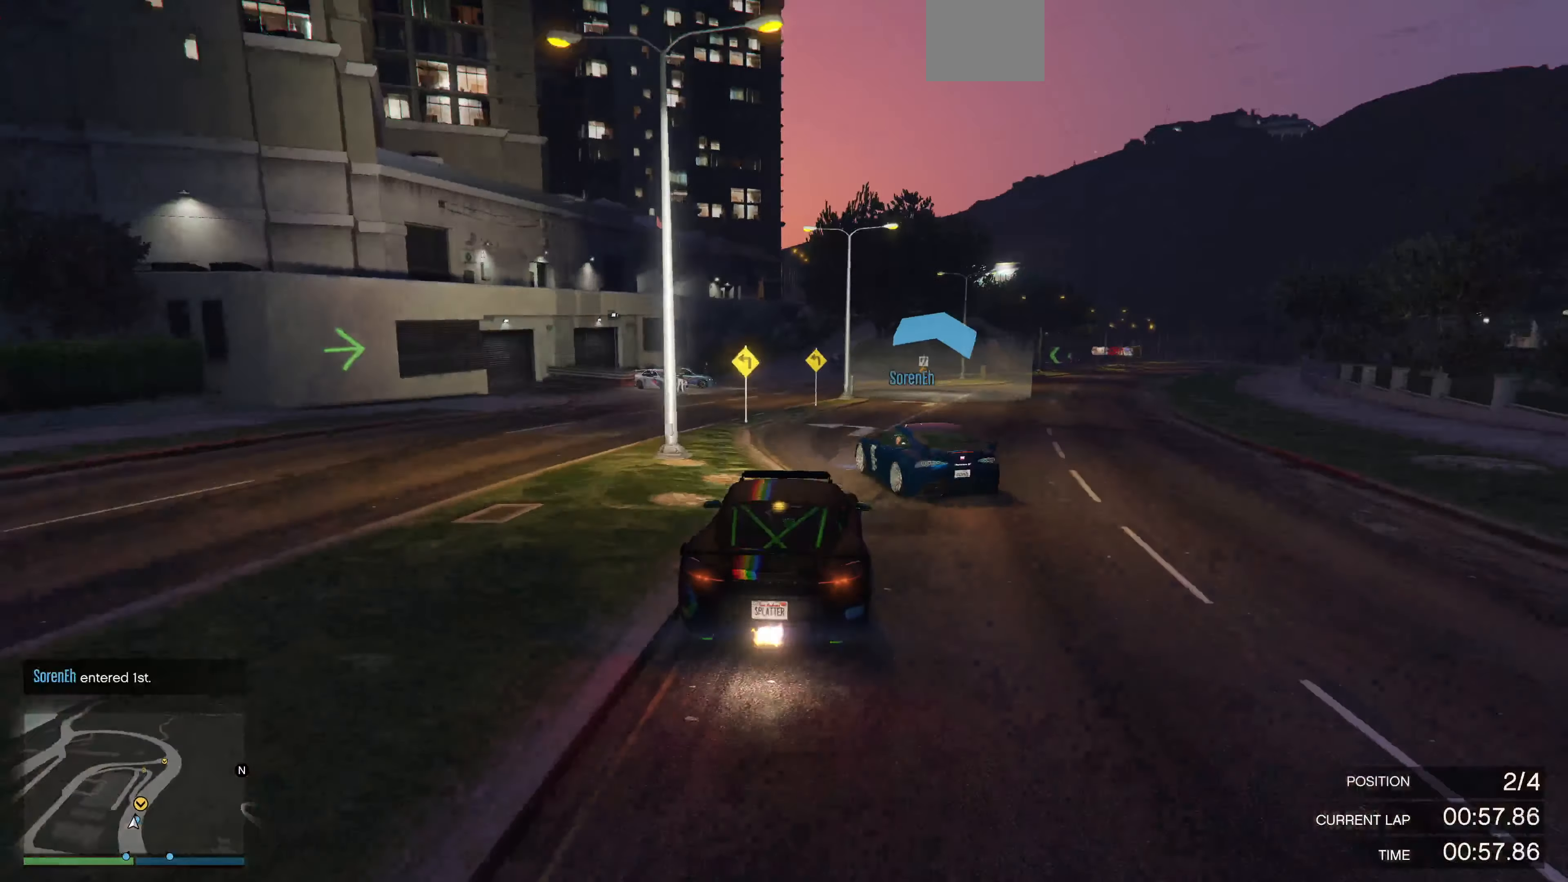
{"buttons": ["R2"], "left_stick": "center", "right_stick": "center", "events": [[33, "left_stick", "center"], [200, "left_stick", "left"], [300, "left_stick", "center"], [433, "R2", "up"], [500, "R2", "down"]]}
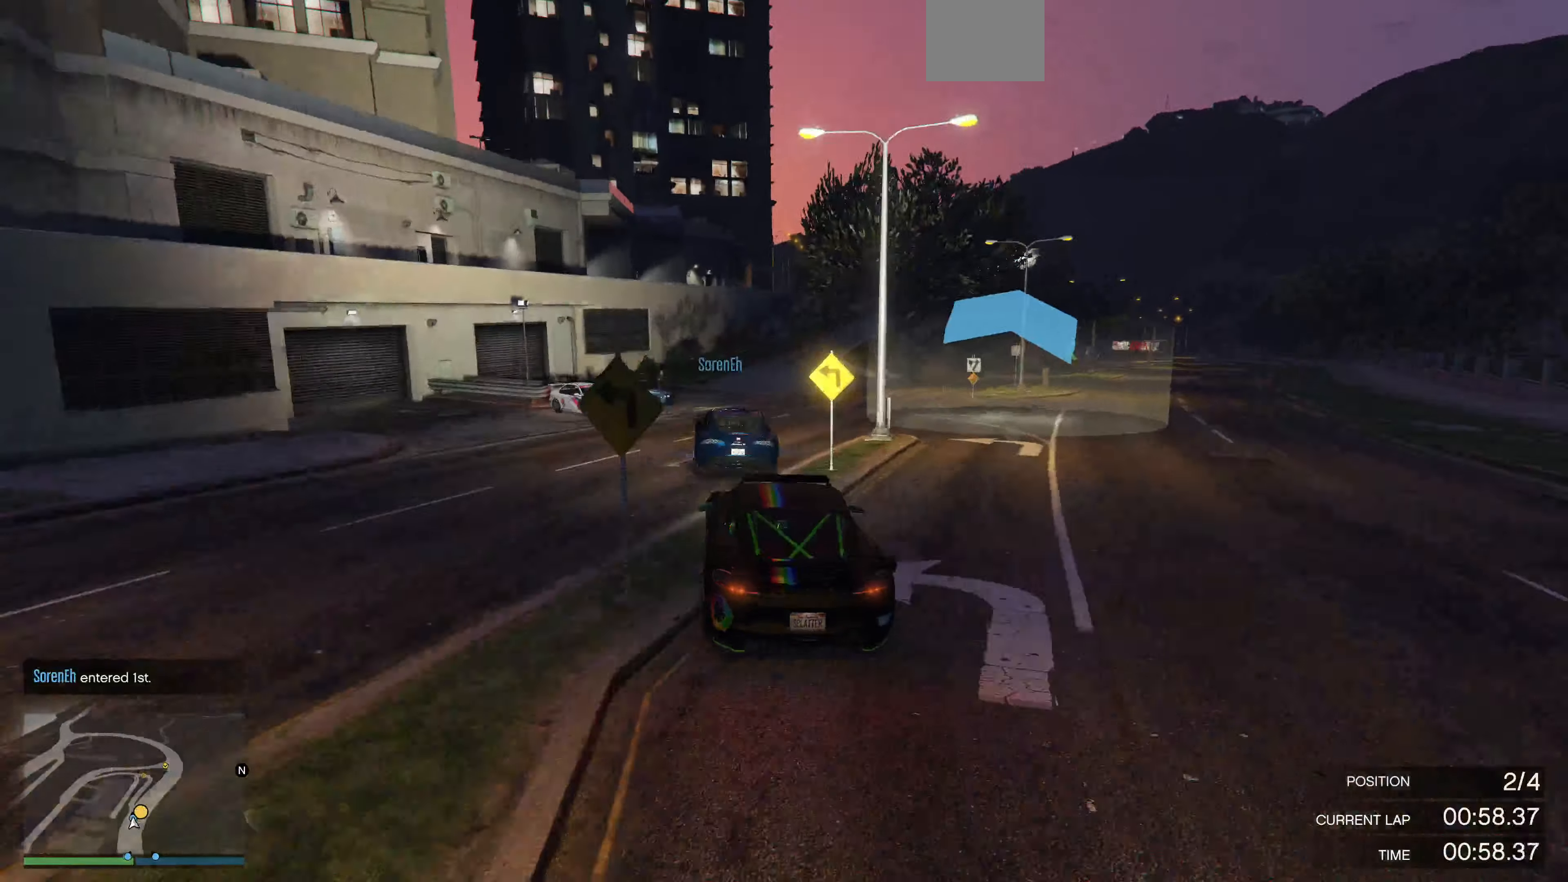
{"buttons": ["R2"], "left_stick": "center", "right_stick": "down-right", "events": [[400, "right_stick", "down-right"]]}
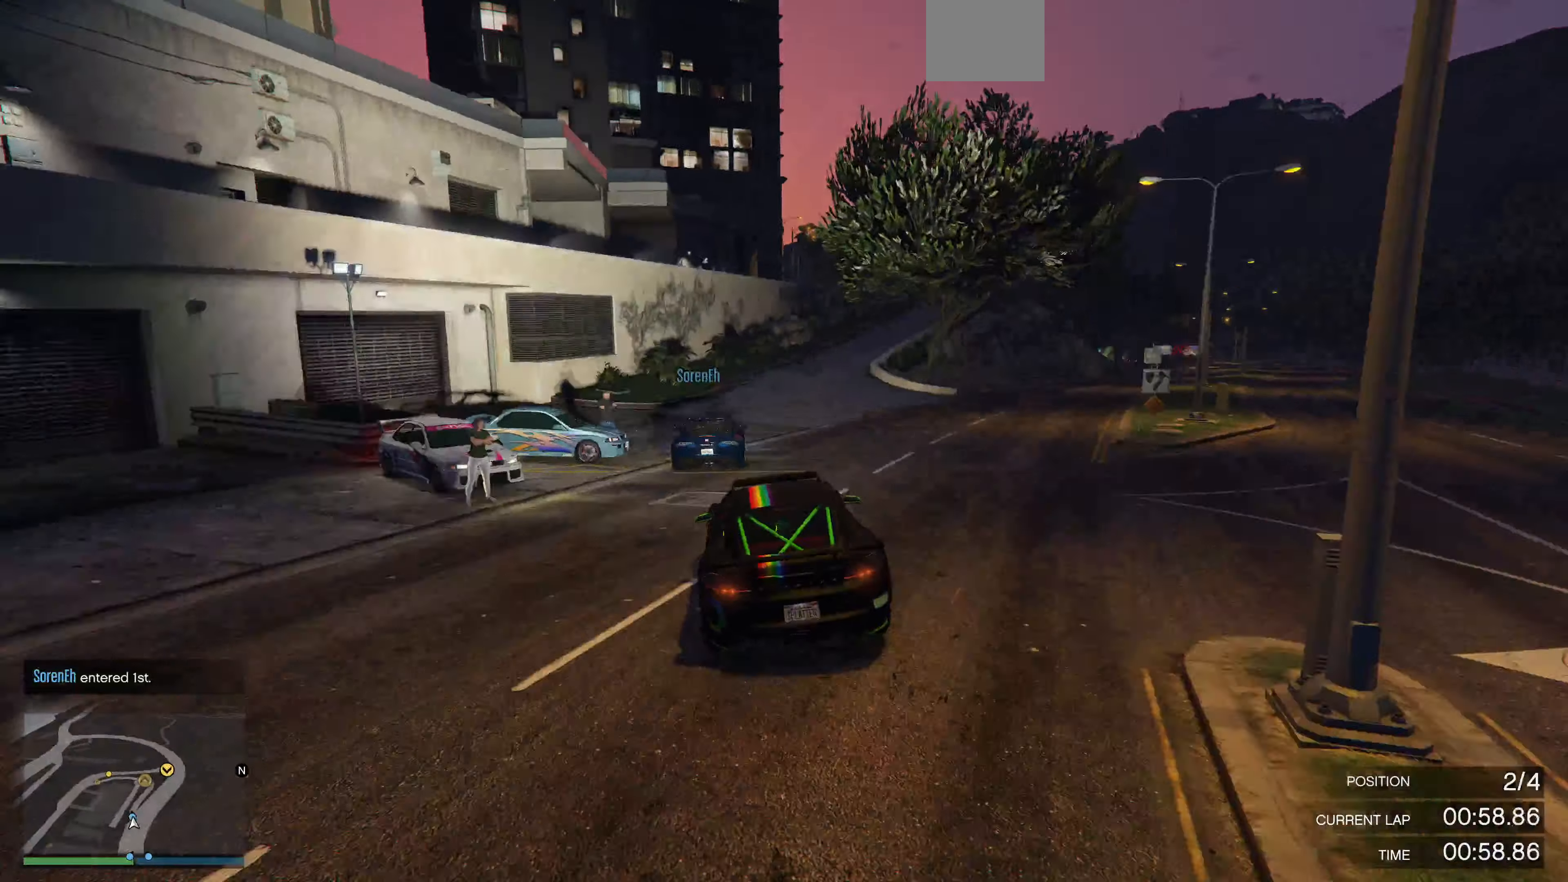
{"buttons": ["R2"], "left_stick": "center", "right_stick": "right", "events": [[100, "right_stick", "right"], [200, "left_stick", "right"], [300, "left_stick", "center"]]}
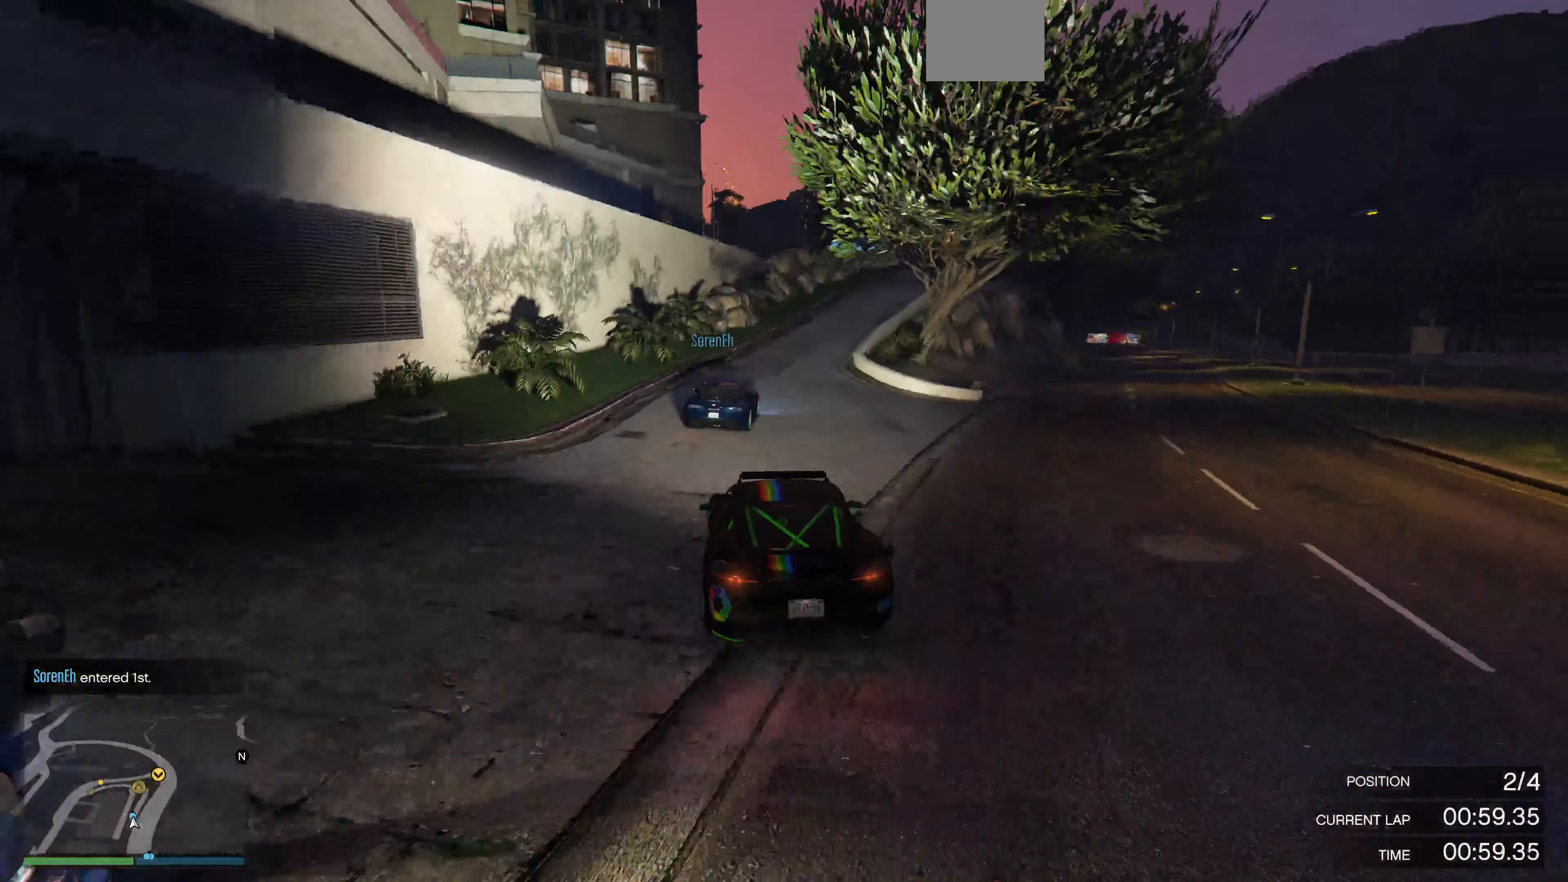
{"buttons": [], "left_stick": "center", "right_stick": "center", "events": [[134, "left_stick", "right"], [200, "left_stick", "center"], [300, "left_stick", "right"], [300, "right_stick", "center"], [400, "R2", "up"], [467, "left_stick", "center"]]}
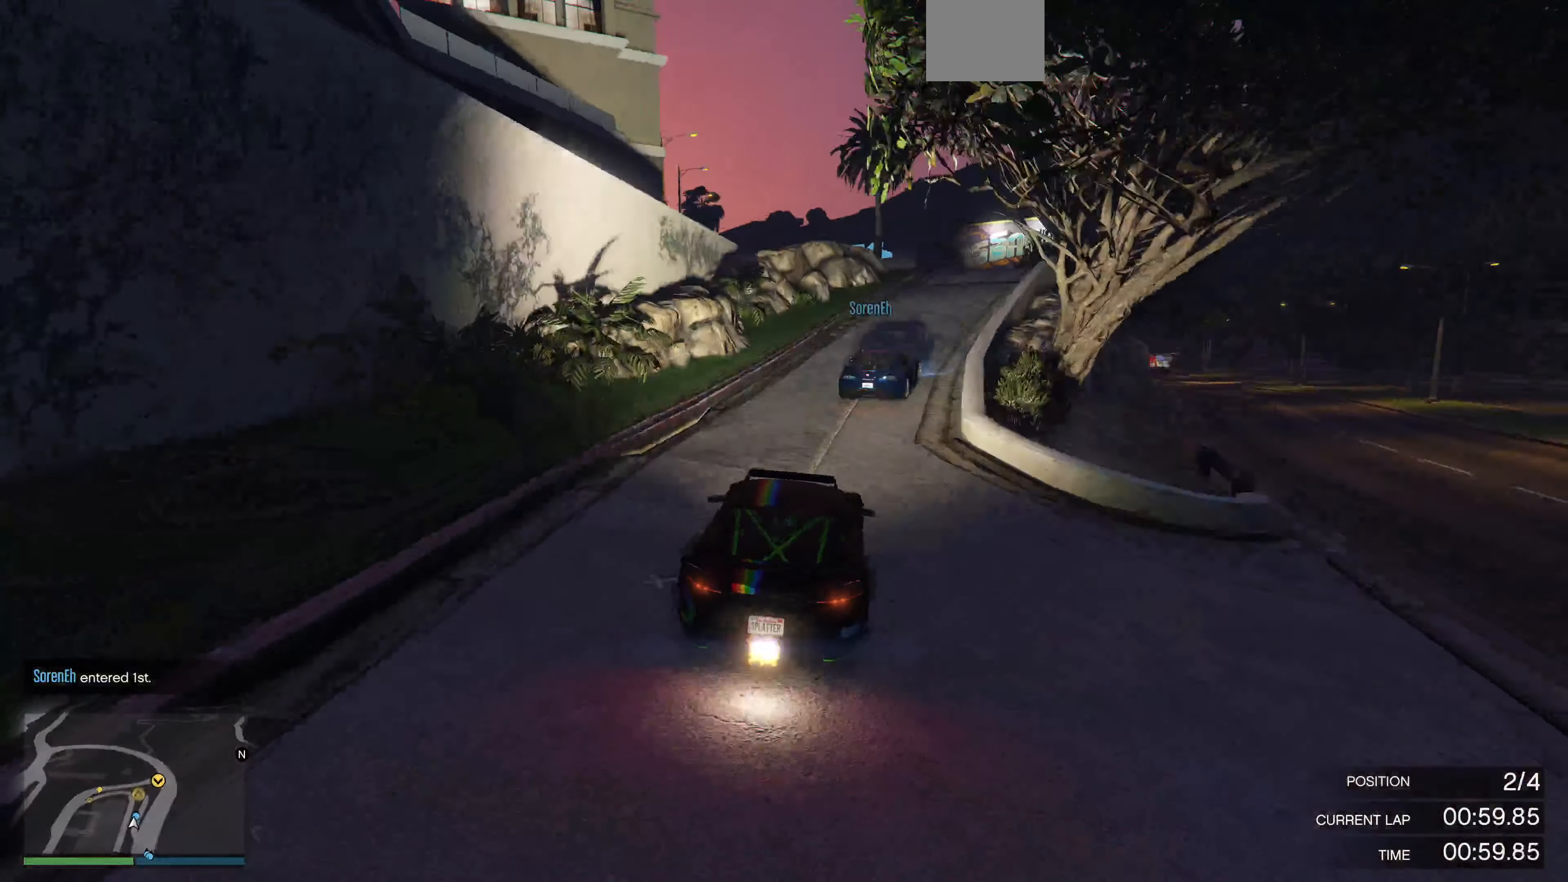
{"buttons": ["L2"], "left_stick": "center", "right_stick": "left", "events": [[67, "left_stick", "right"], [200, "left_stick", "center"], [400, "L2", "down"], [500, "right_stick", "left"]]}
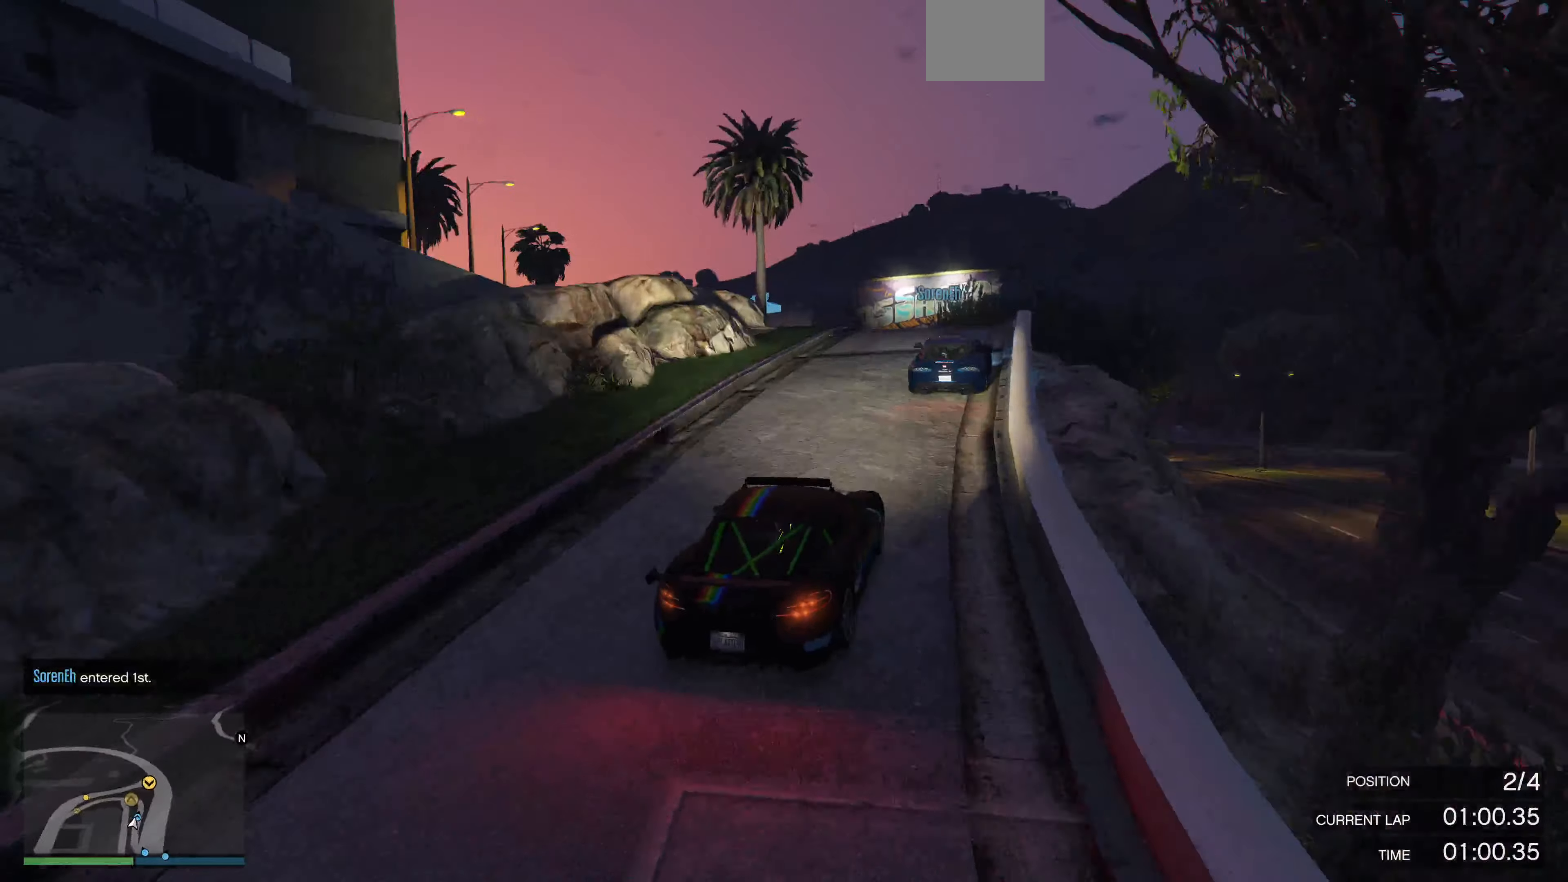
{"buttons": ["L2"], "left_stick": "left", "right_stick": "left", "events": [[67, "L2", "up"], [100, "left_stick", "right"], [134, "L2", "down"], [200, "left_stick", "center"], [234, "L2", "up"], [300, "L2", "down"], [367, "left_stick", "left"], [400, "L2", "up"], [467, "L2", "down"]]}
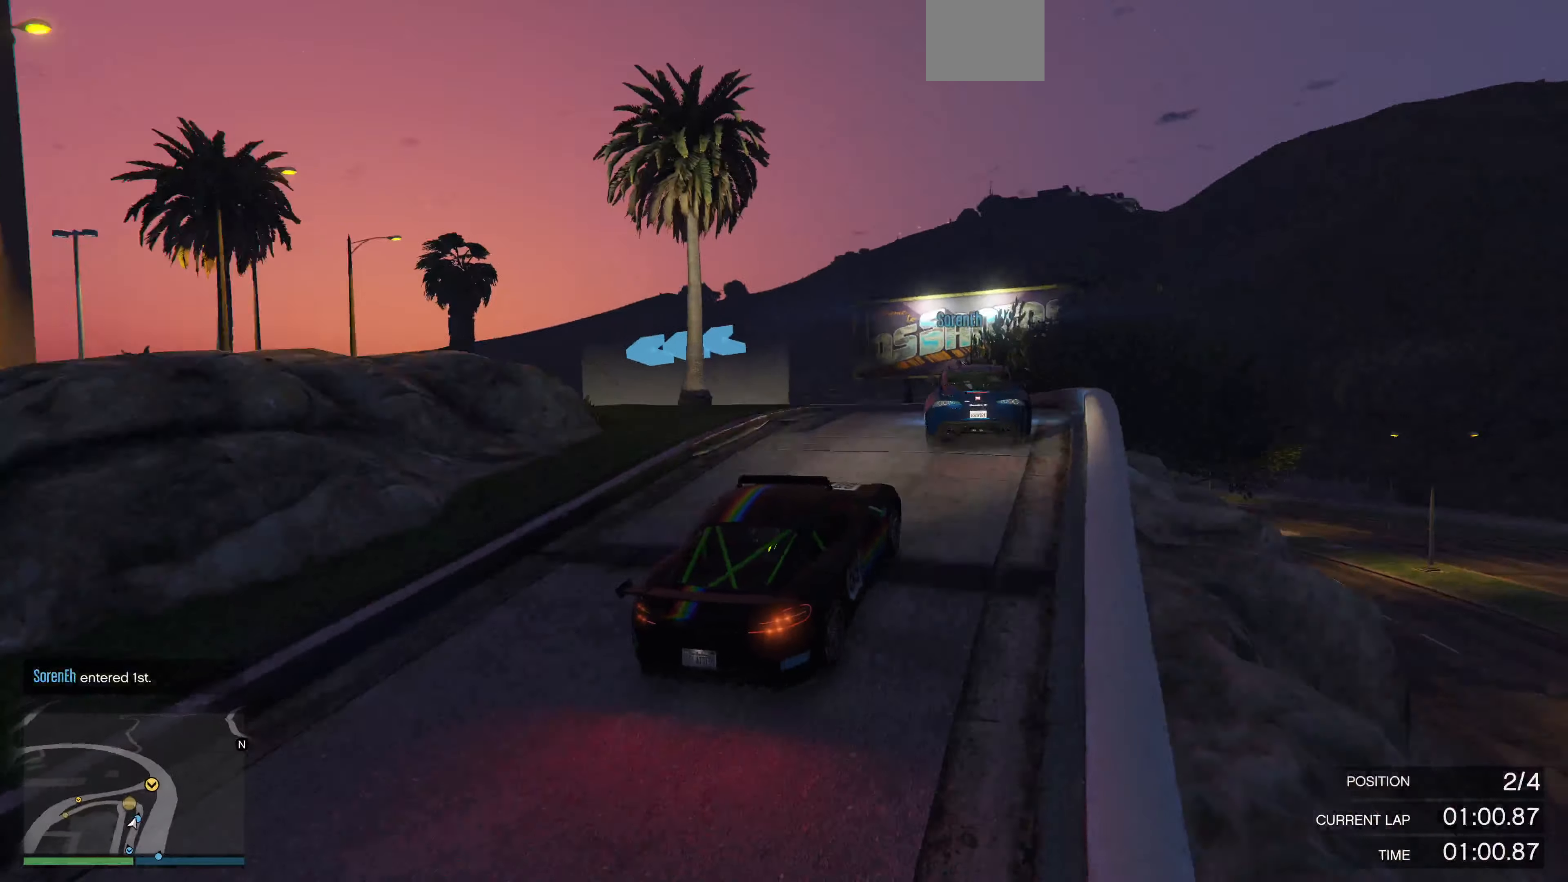
{"buttons": ["L2"], "left_stick": "left", "right_stick": "left", "events": []}
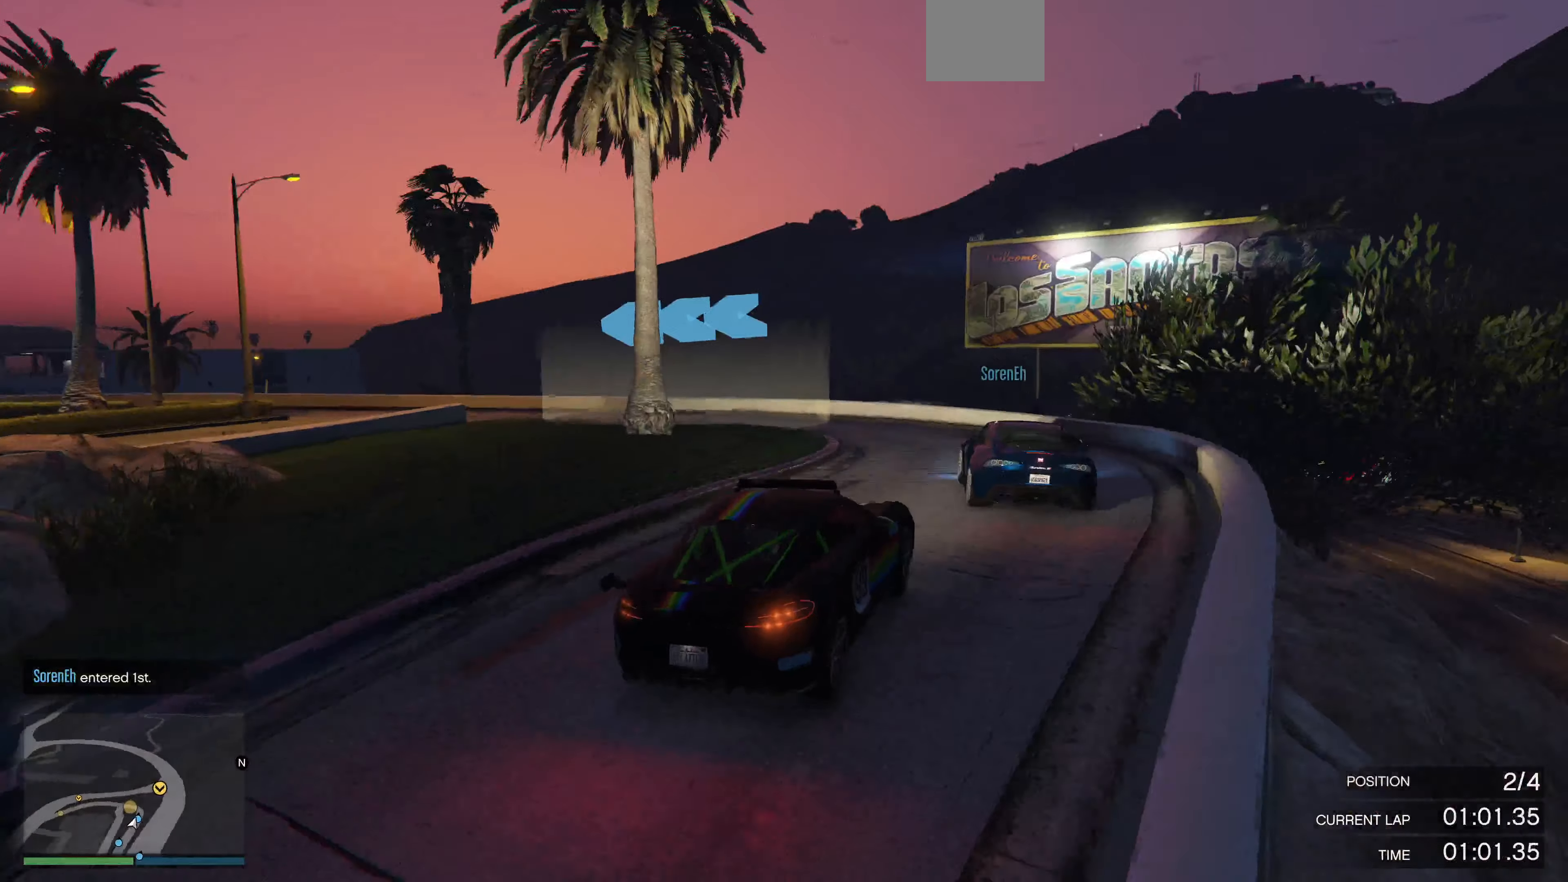
{"buttons": ["R2"], "left_stick": "left", "right_stick": "left", "events": [[34, "L2", "up"], [167, "R2", "down"], [300, "left_stick", "center"], [434, "left_stick", "left"]]}
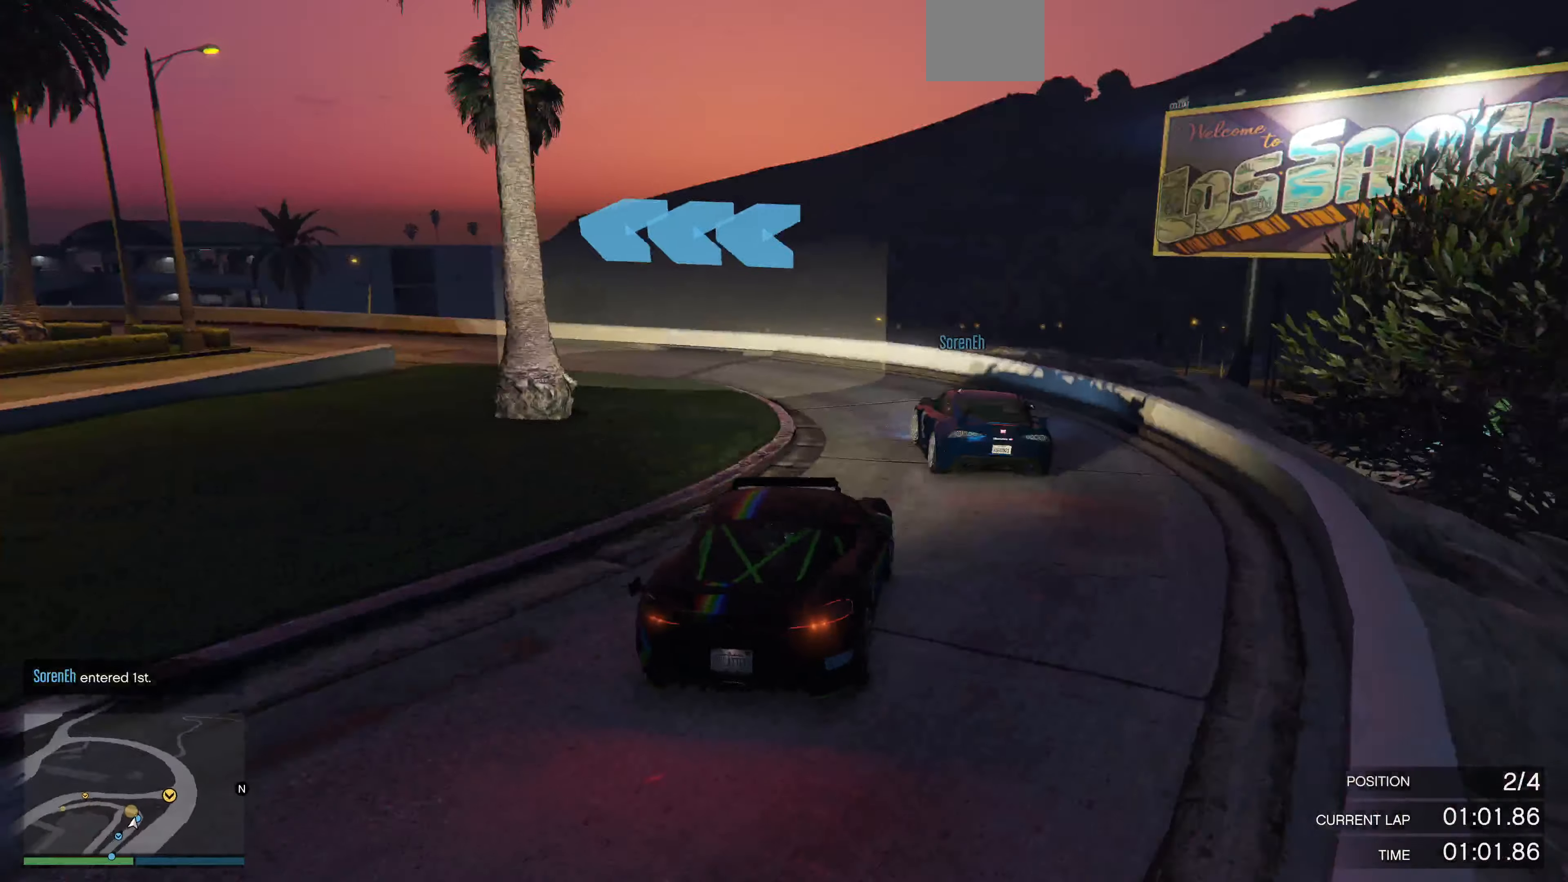
{"buttons": ["R2"], "left_stick": "center", "right_stick": "left", "events": [[67, "left_stick", "center"], [200, "left_stick", "left"], [434, "left_stick", "center"]]}